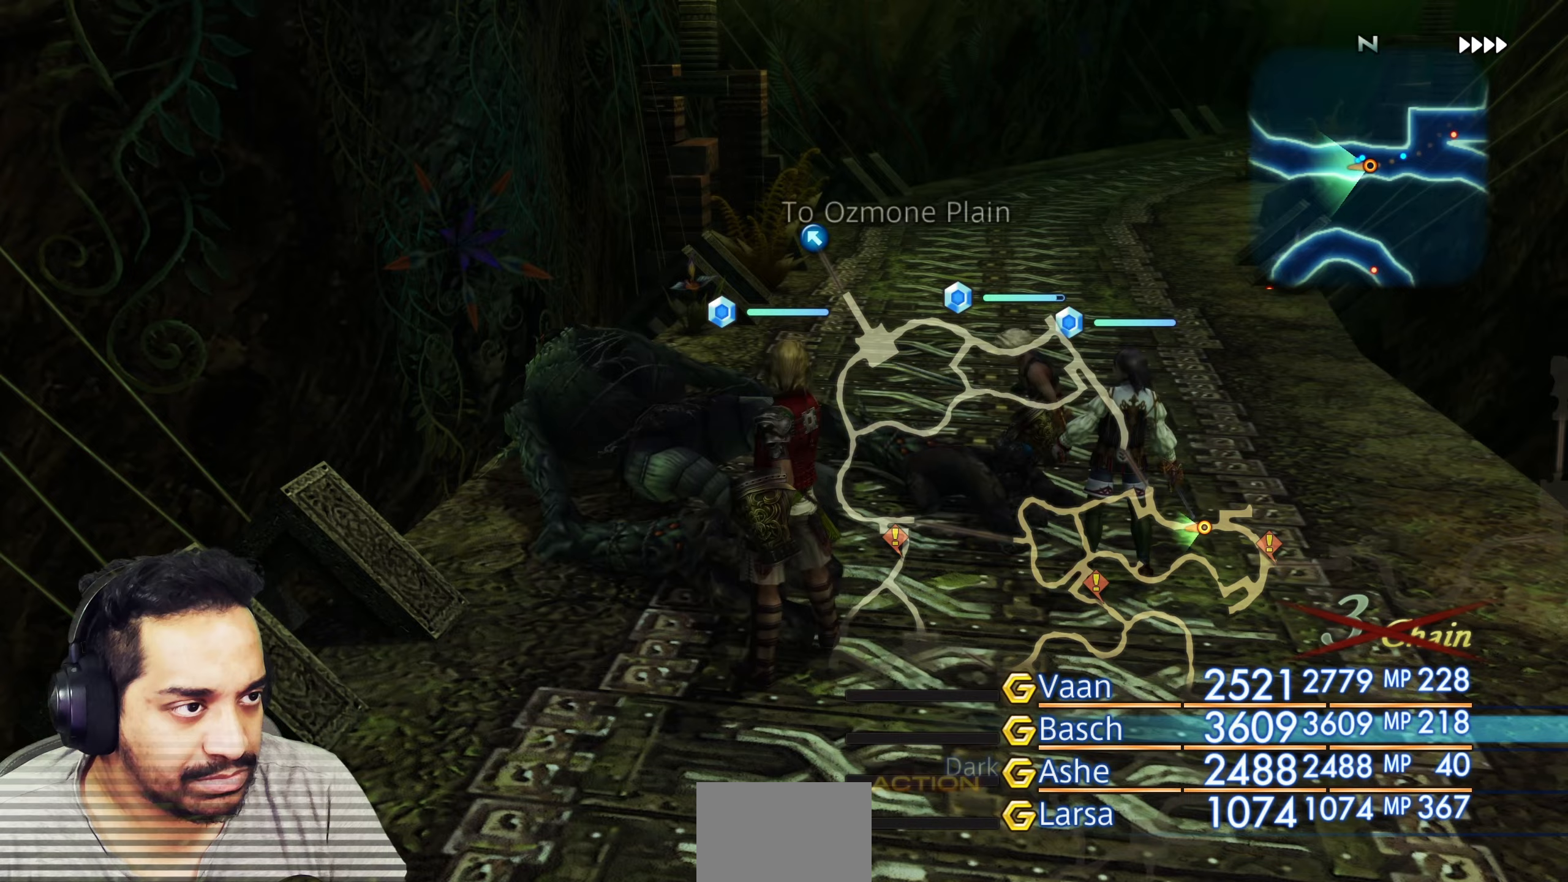
Gameplay with a controller (PlayStation layout); each line is a JSON object with the inputs held at the frame after it. "events" lists button and stick changes between this image and that frame as [ms after this image, input, new state], when the widget could be followed in between. Not read: L3 R3.
{"buttons": [], "left_stick": "up", "right_stick": "center", "events": [[450, "left_stick", "up"]]}
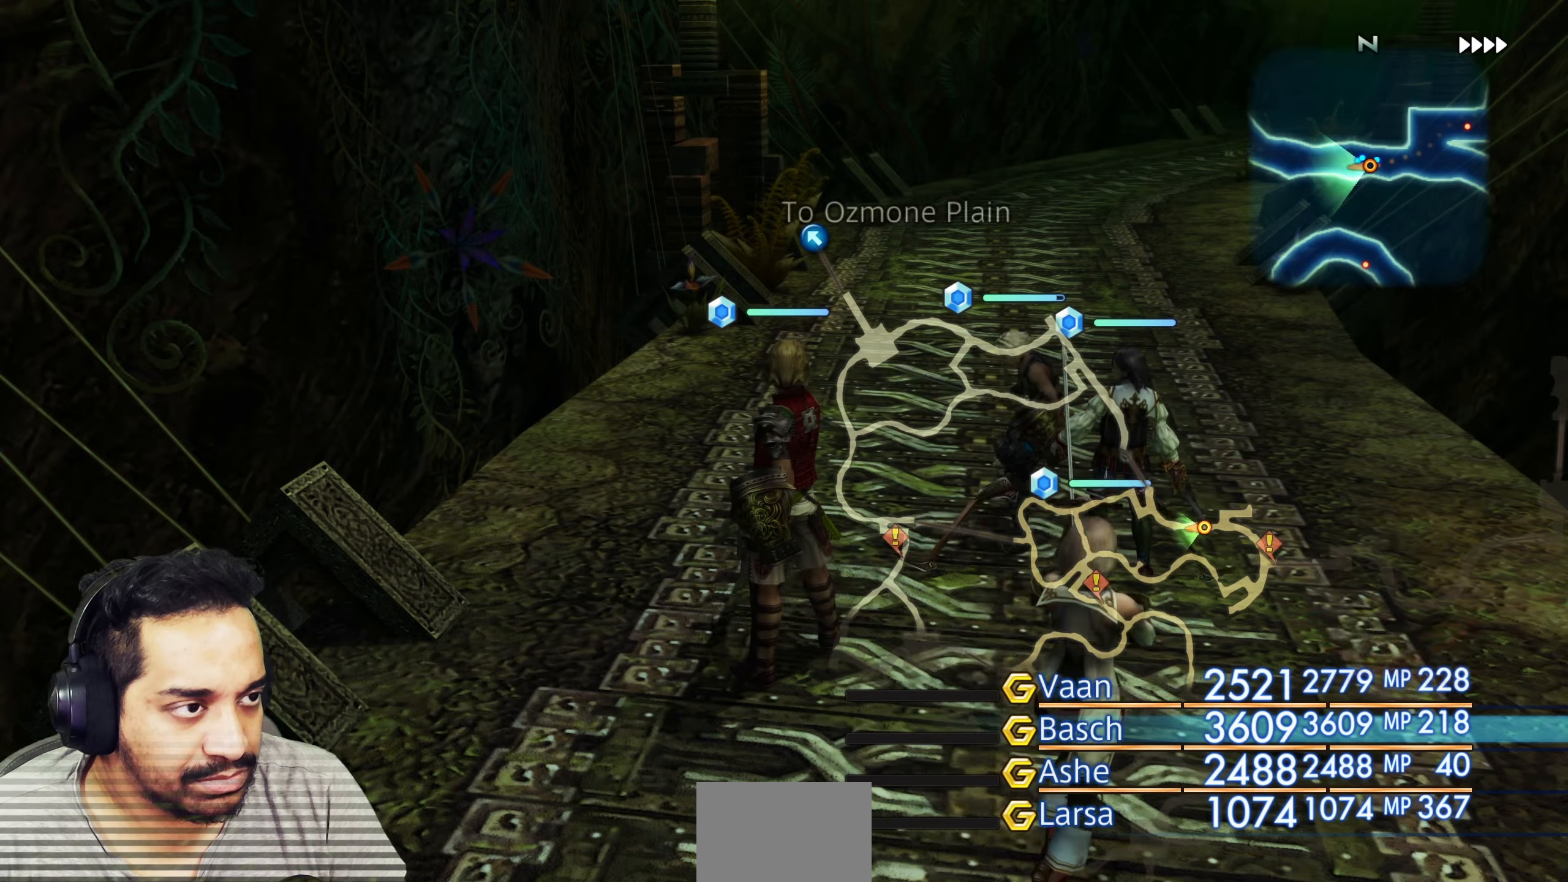
{"buttons": [], "left_stick": "right", "right_stick": "right", "events": [[100, "right_stick", "right"], [133, "left_stick", "right"], [200, "left_stick", "down-right"], [450, "left_stick", "right"]]}
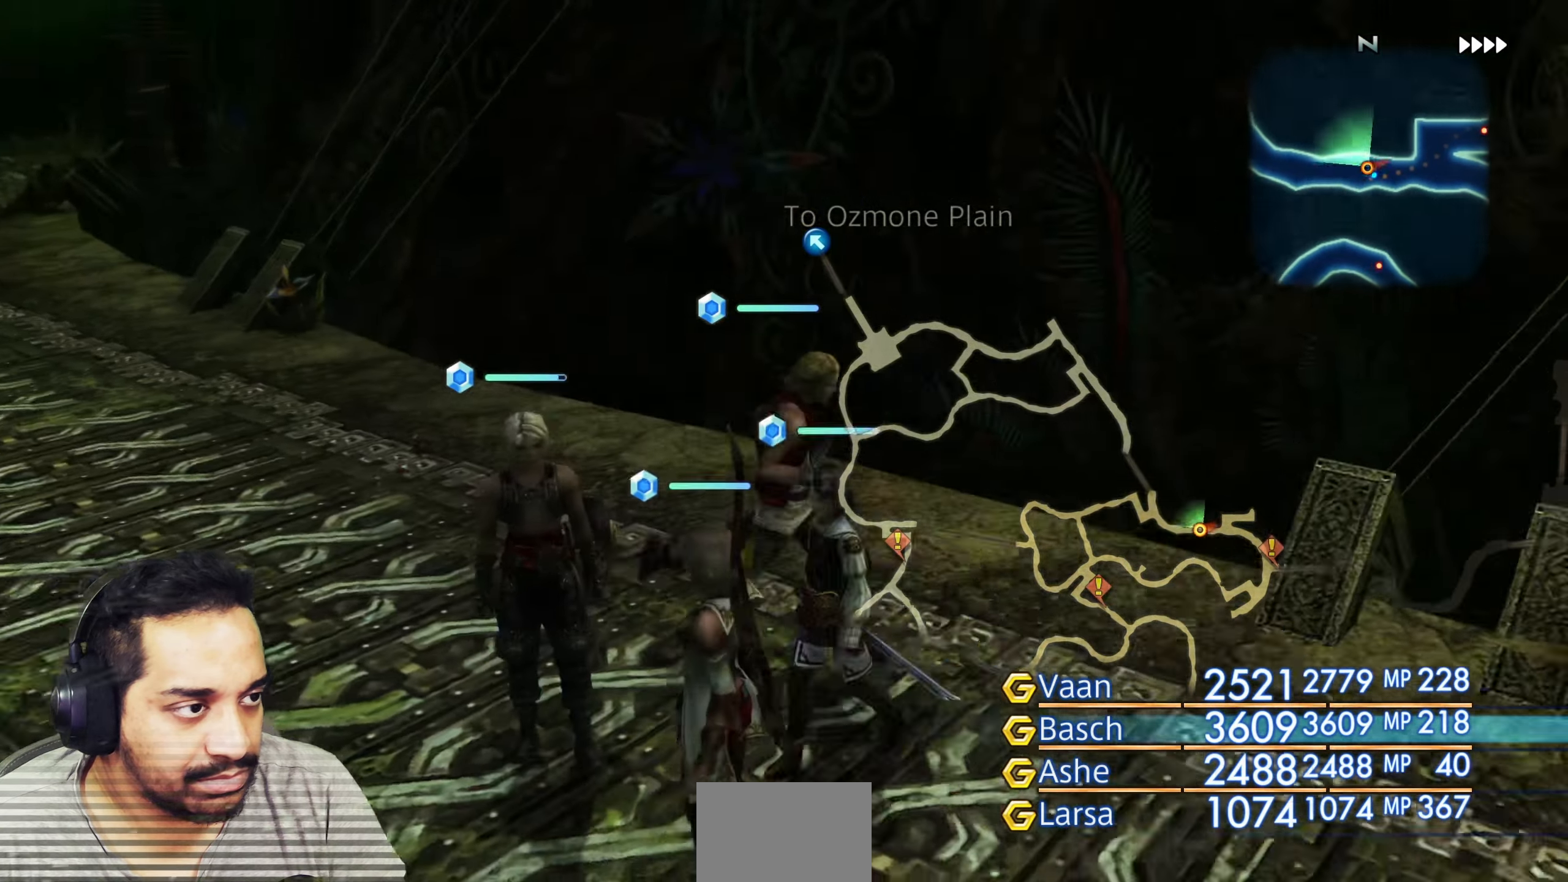
{"buttons": [], "left_stick": "up-right", "right_stick": "center", "events": [[133, "left_stick", "up-right"], [317, "right_stick", "up-right"], [417, "right_stick", "center"]]}
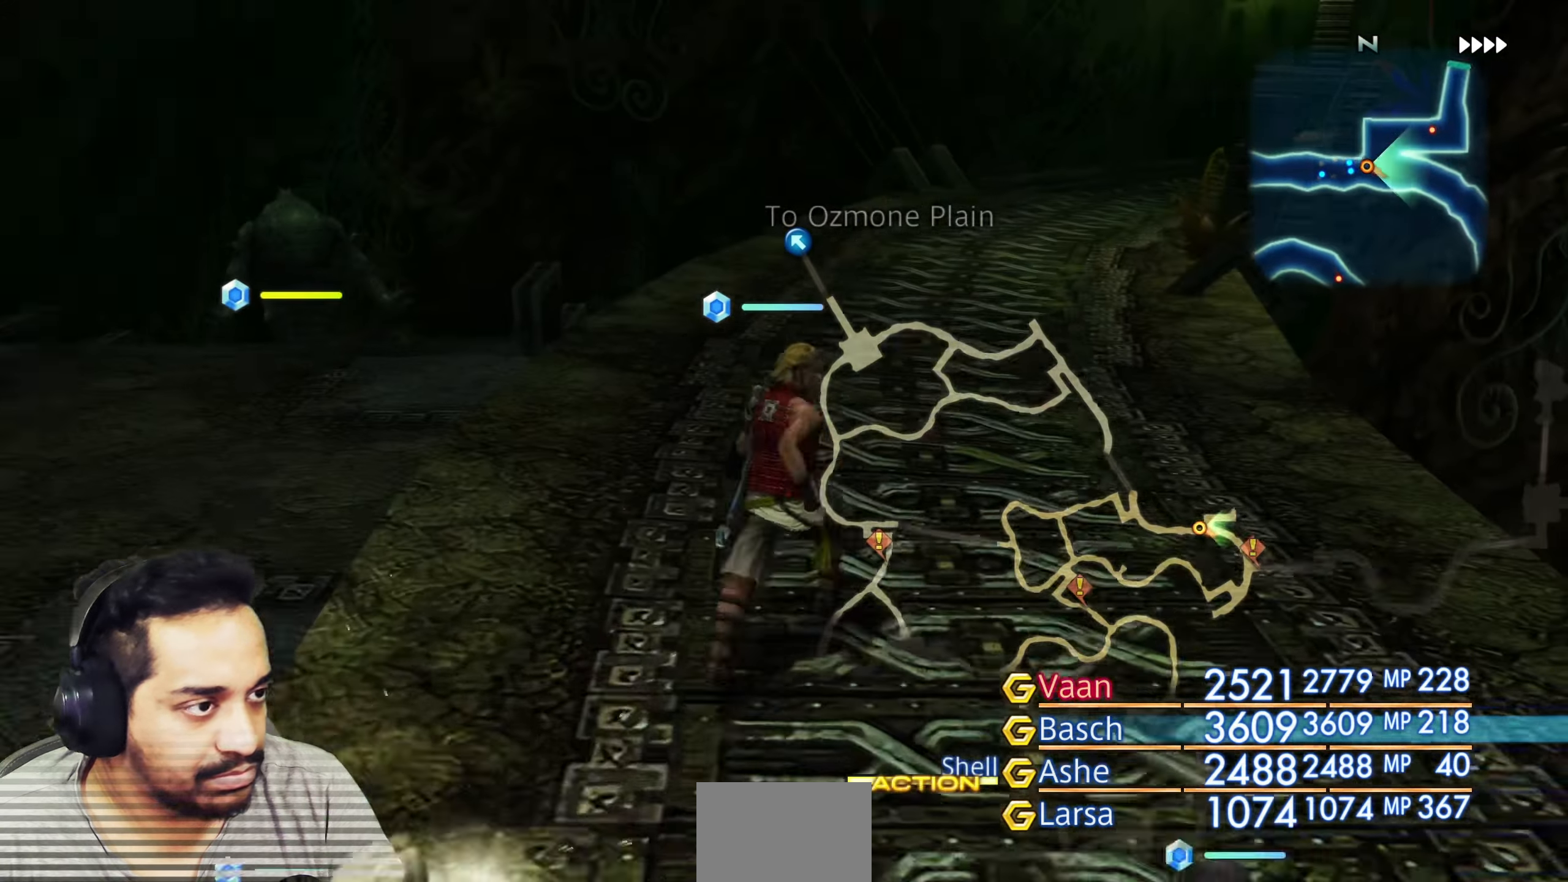
{"buttons": [], "left_stick": "up-left", "right_stick": "center", "events": [[17, "left_stick", "center"], [183, "left_stick", "up-left"], [183, "right_stick", "left"], [233, "right_stick", "down-left"], [367, "right_stick", "center"]]}
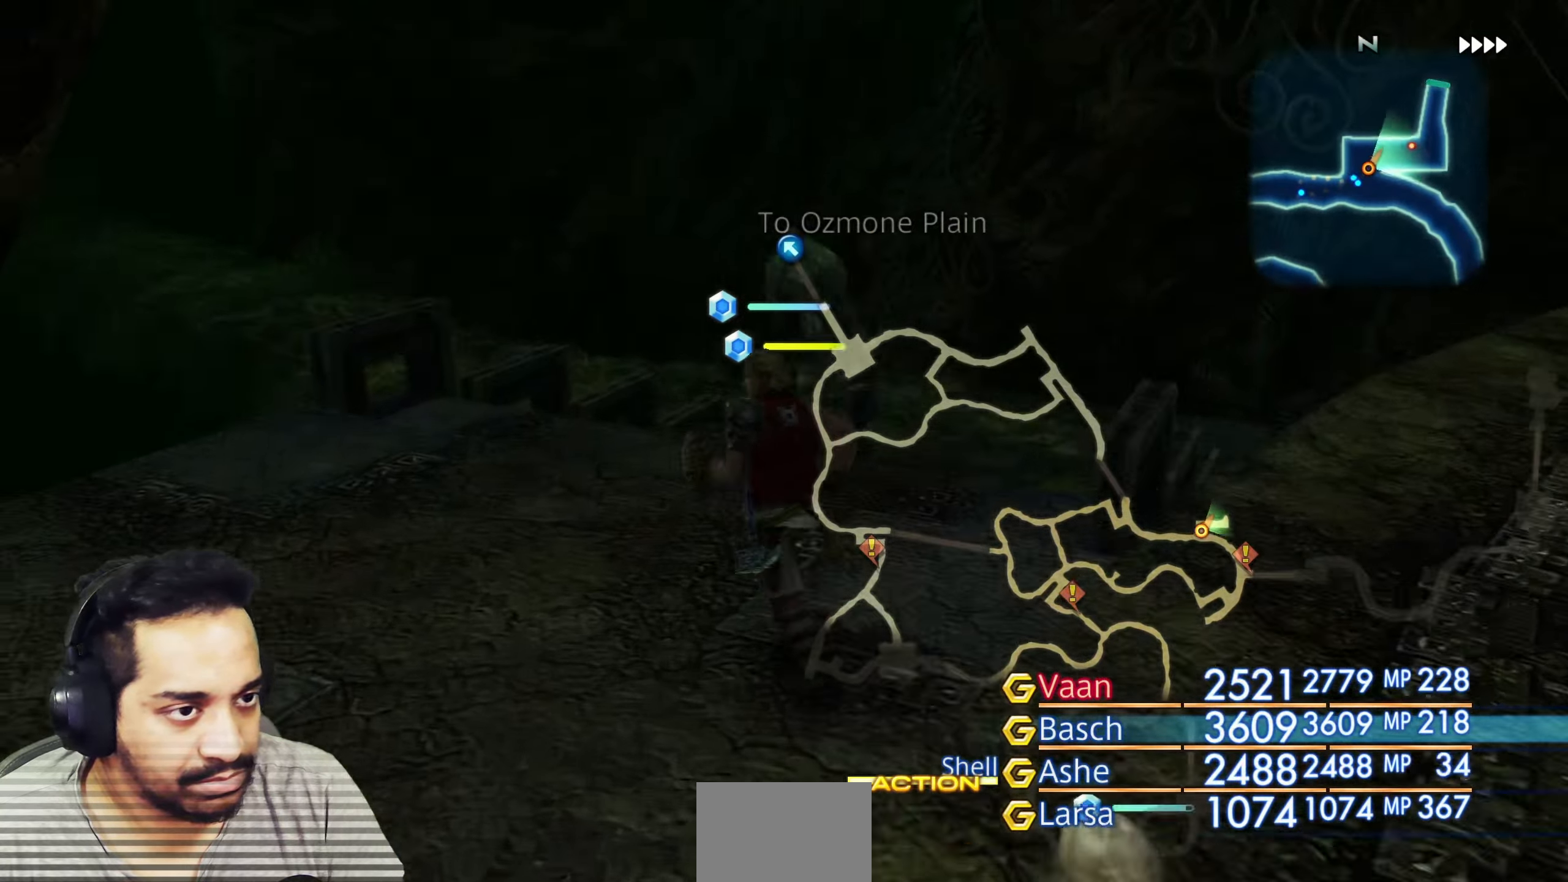
{"buttons": [], "left_stick": "center", "right_stick": "center", "events": [[33, "left_stick", "up"], [100, "right_stick", "down-right"], [150, "left_stick", "up-right"], [250, "right_stick", "down"], [383, "right_stick", "center"], [400, "left_stick", "center"]]}
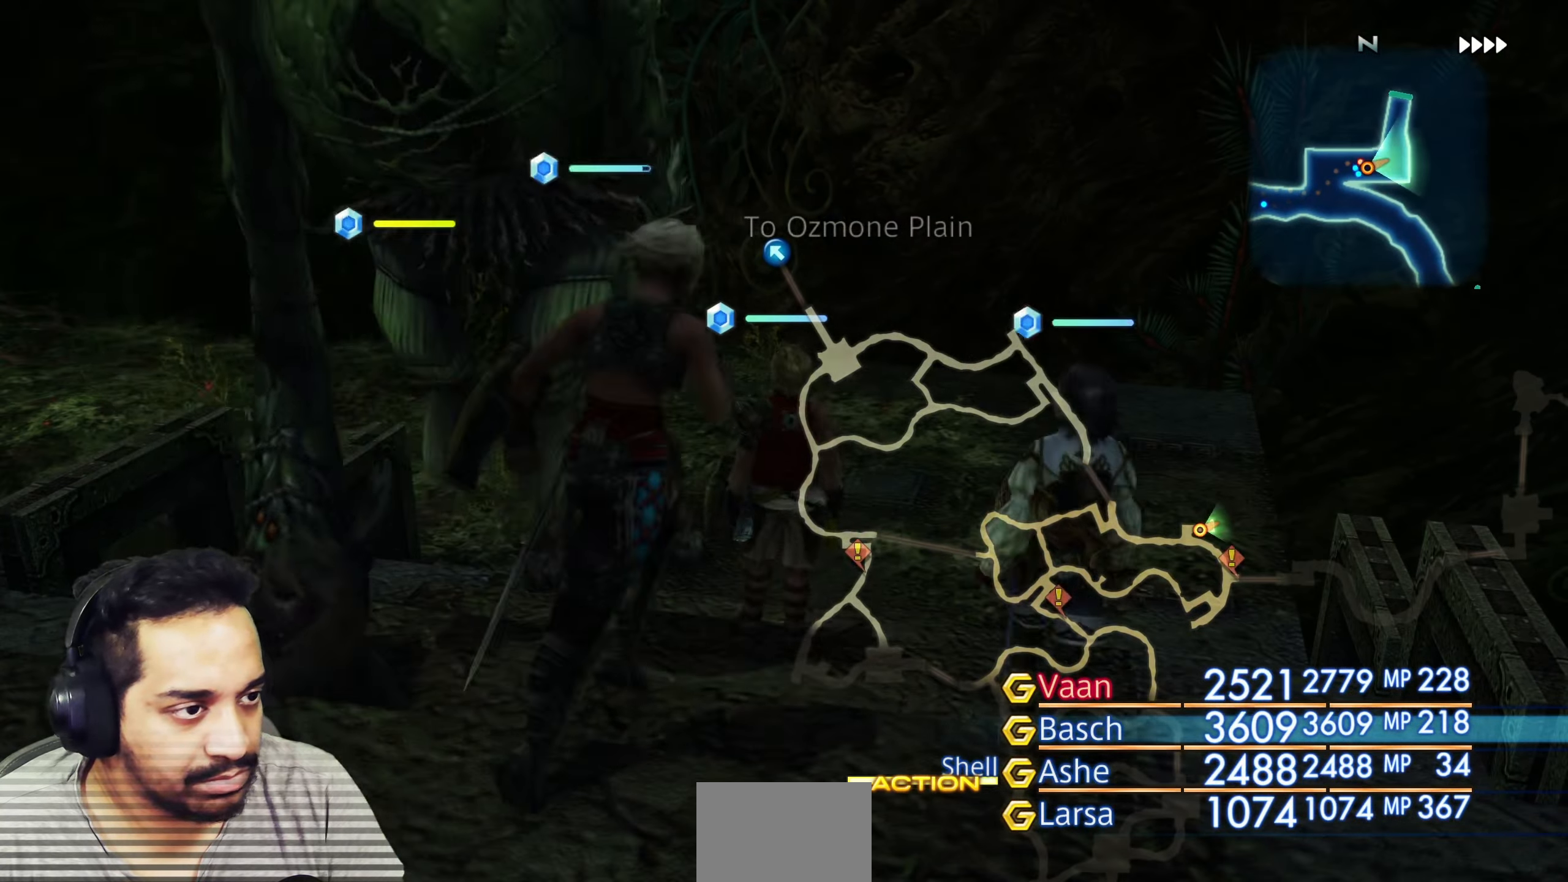
{"buttons": [], "left_stick": "down", "right_stick": "left", "events": [[83, "right_stick", "left"], [117, "left_stick", "down-left"], [200, "right_stick", "center"], [250, "left_stick", "center"], [333, "left_stick", "down"], [333, "right_stick", "left"]]}
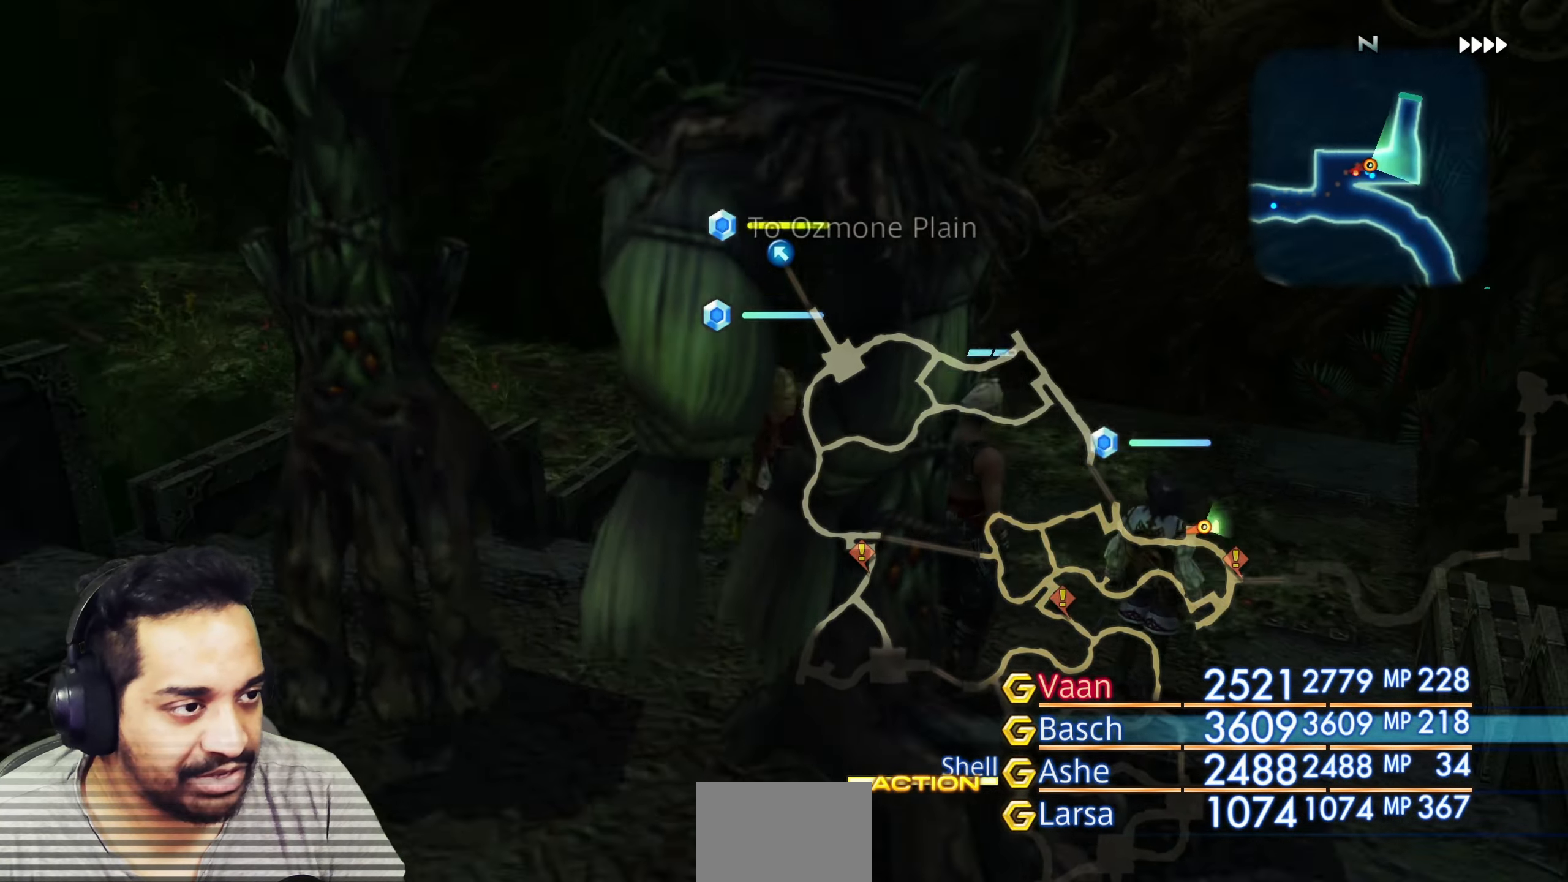
{"buttons": [], "left_stick": "down", "right_stick": "right", "events": [[117, "right_stick", "center"], [167, "left_stick", "center"], [333, "right_stick", "right"], [467, "left_stick", "down"]]}
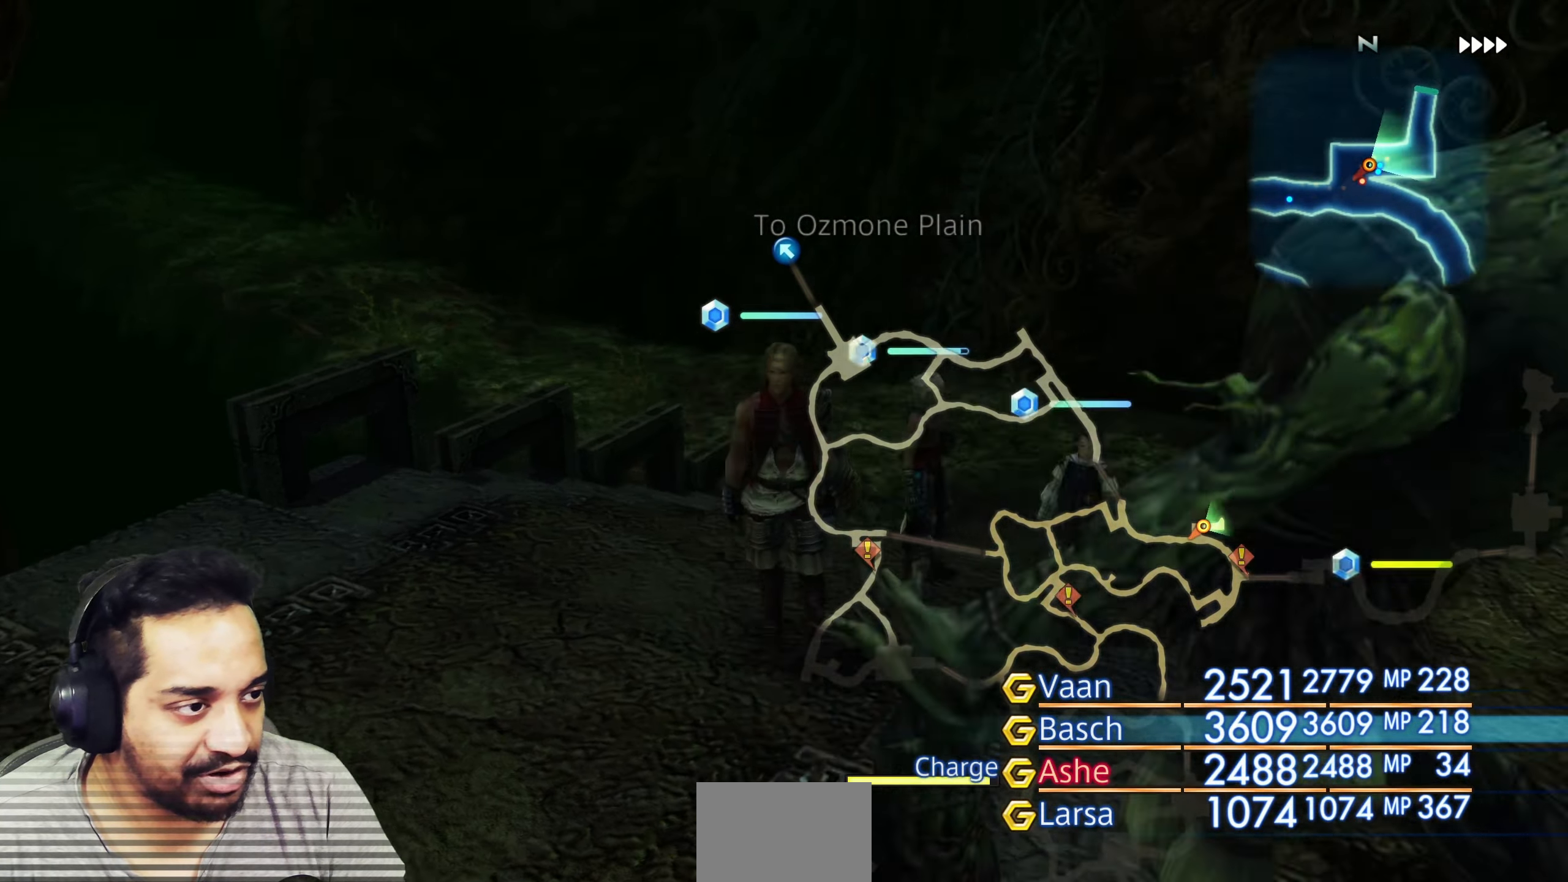
{"buttons": [], "left_stick": "center", "right_stick": "right", "events": [[150, "left_stick", "center"]]}
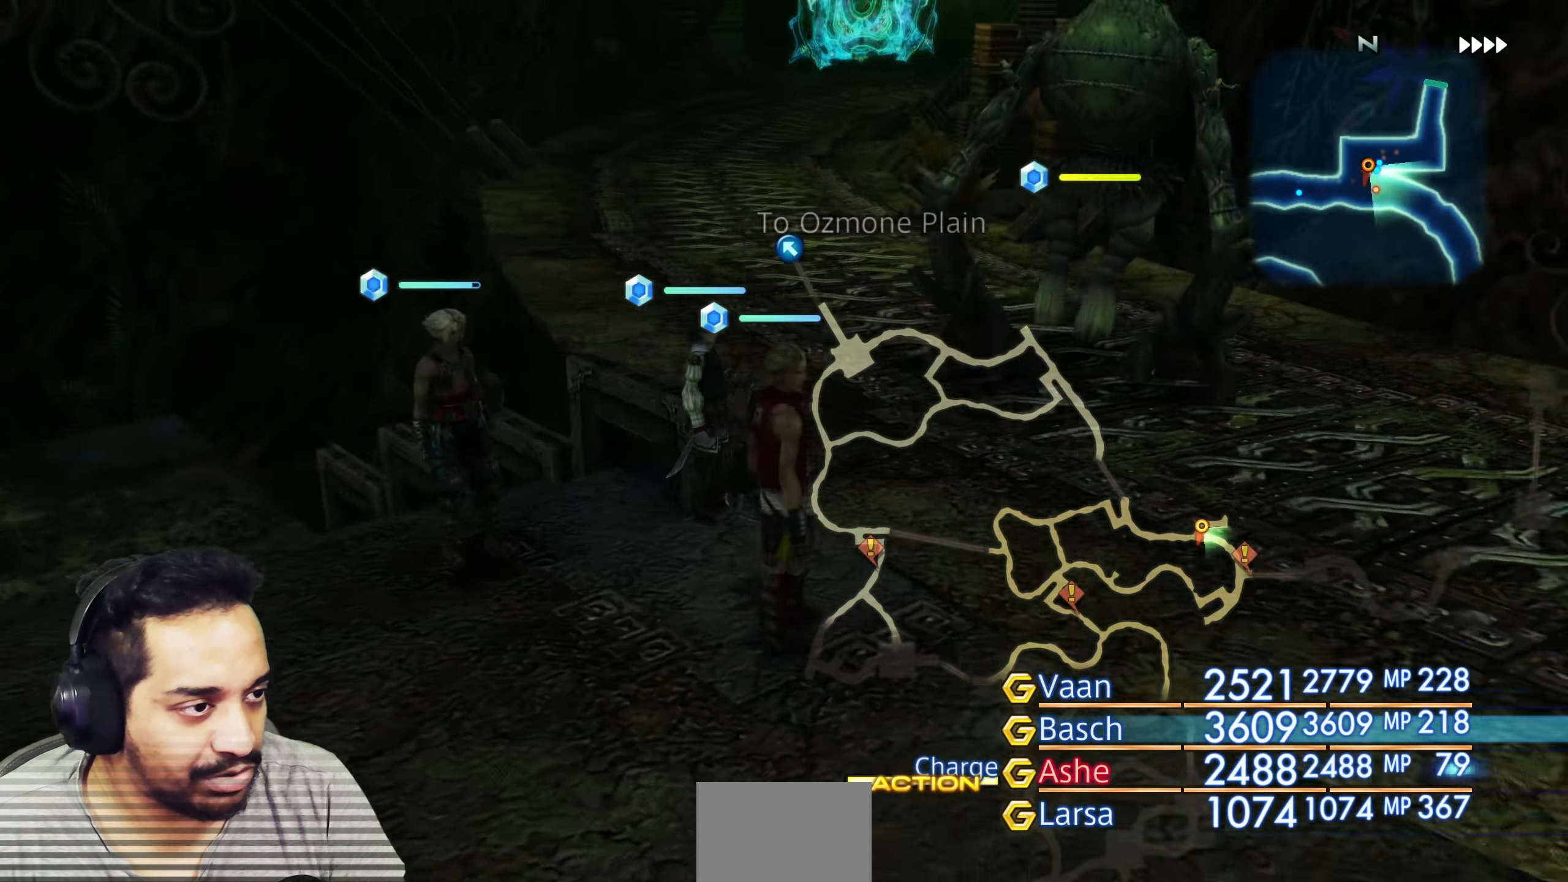
{"buttons": [], "left_stick": "center", "right_stick": "center", "events": [[83, "right_stick", "center"], [100, "left_stick", "up-right"], [233, "left_stick", "center"]]}
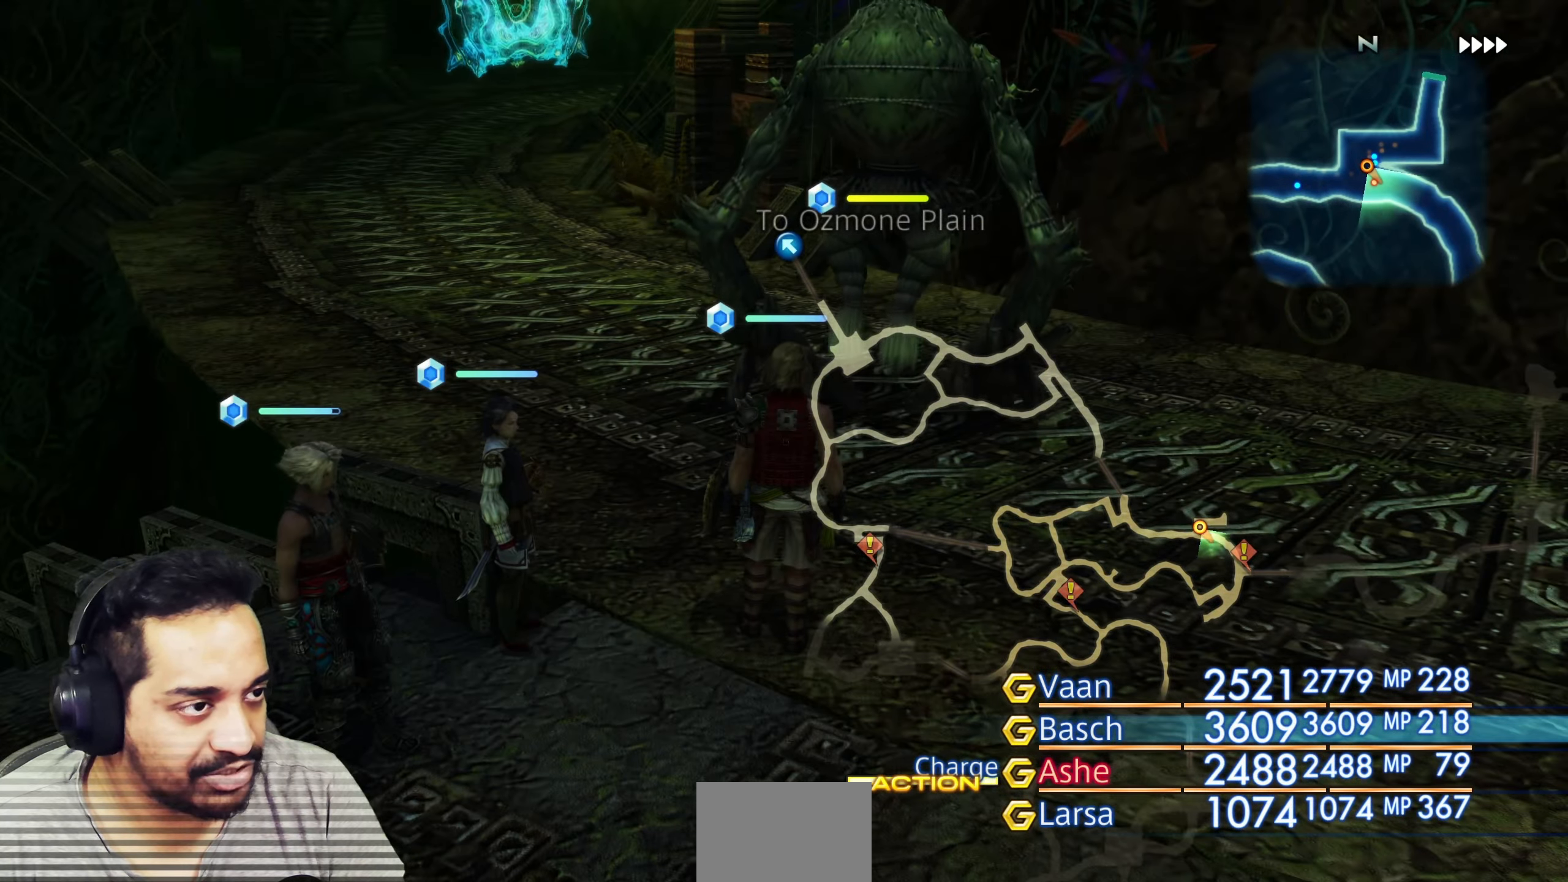
{"buttons": [], "left_stick": "center", "right_stick": "center", "events": [[67, "CROSS", "down"], [200, "CROSS", "up"]]}
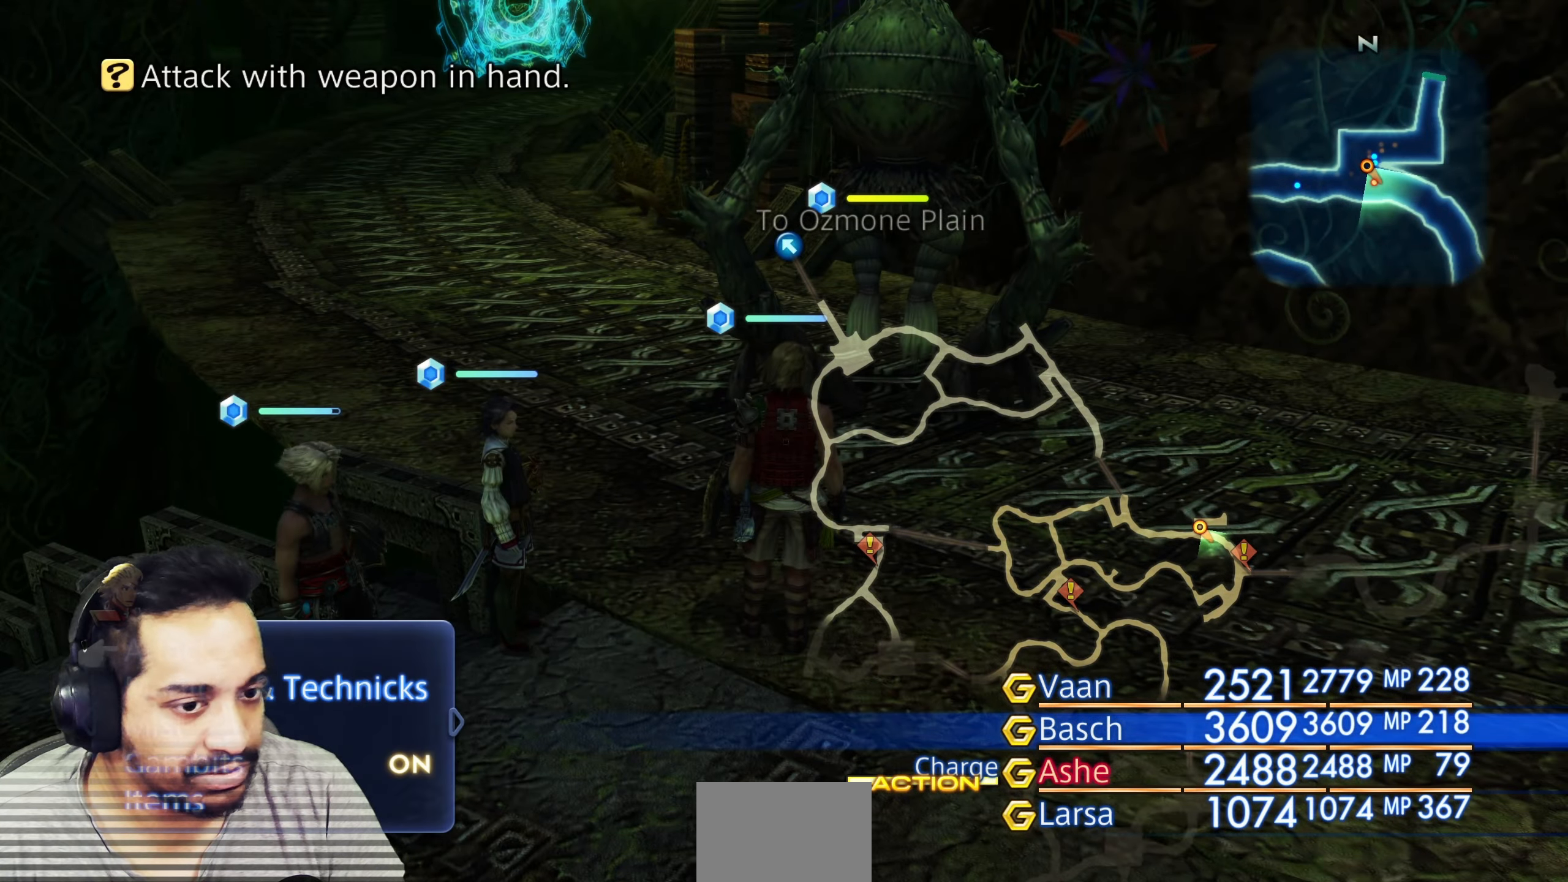
{"buttons": [], "left_stick": "center", "right_stick": "center", "events": [[83, "CROSS", "down"], [233, "CROSS", "up"]]}
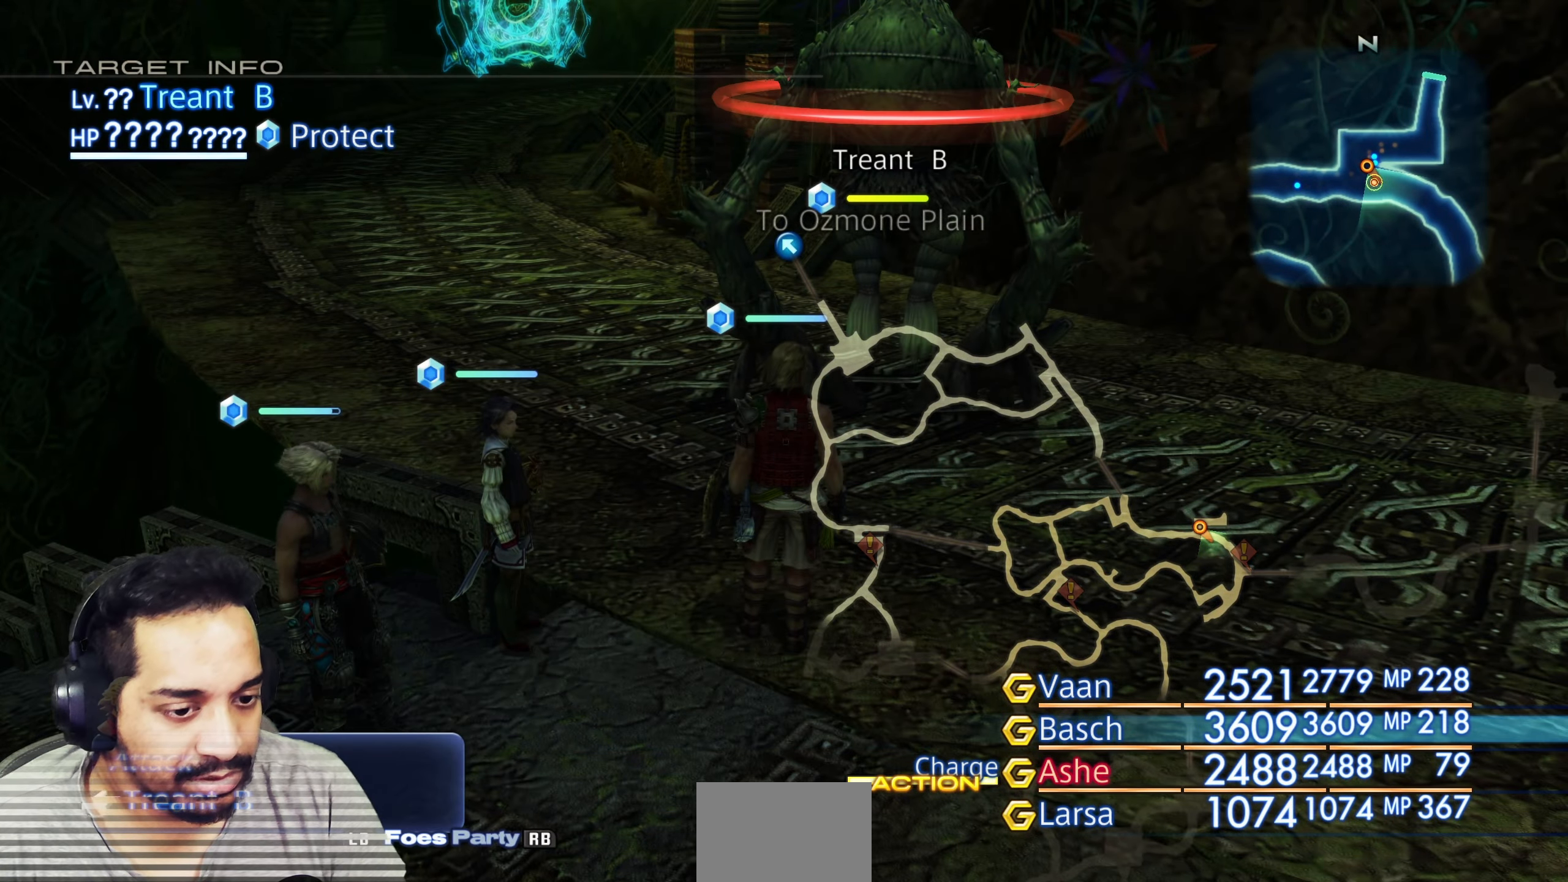
{"buttons": [], "left_stick": "center", "right_stick": "center", "events": [[333, "CROSS", "down"], [467, "CROSS", "up"]]}
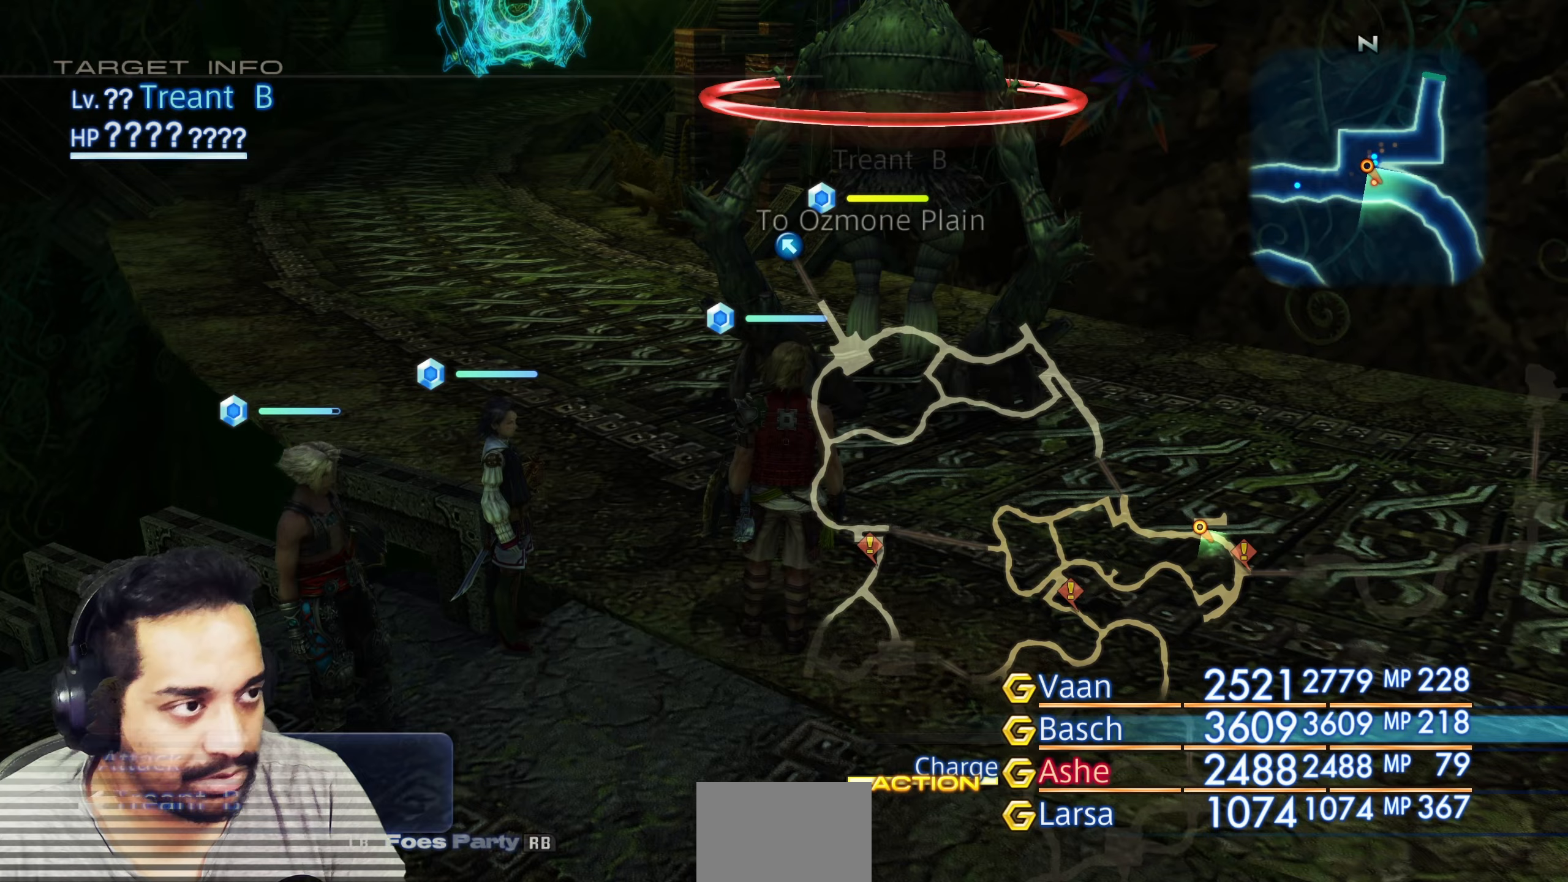
{"buttons": [], "left_stick": "center", "right_stick": "center", "events": []}
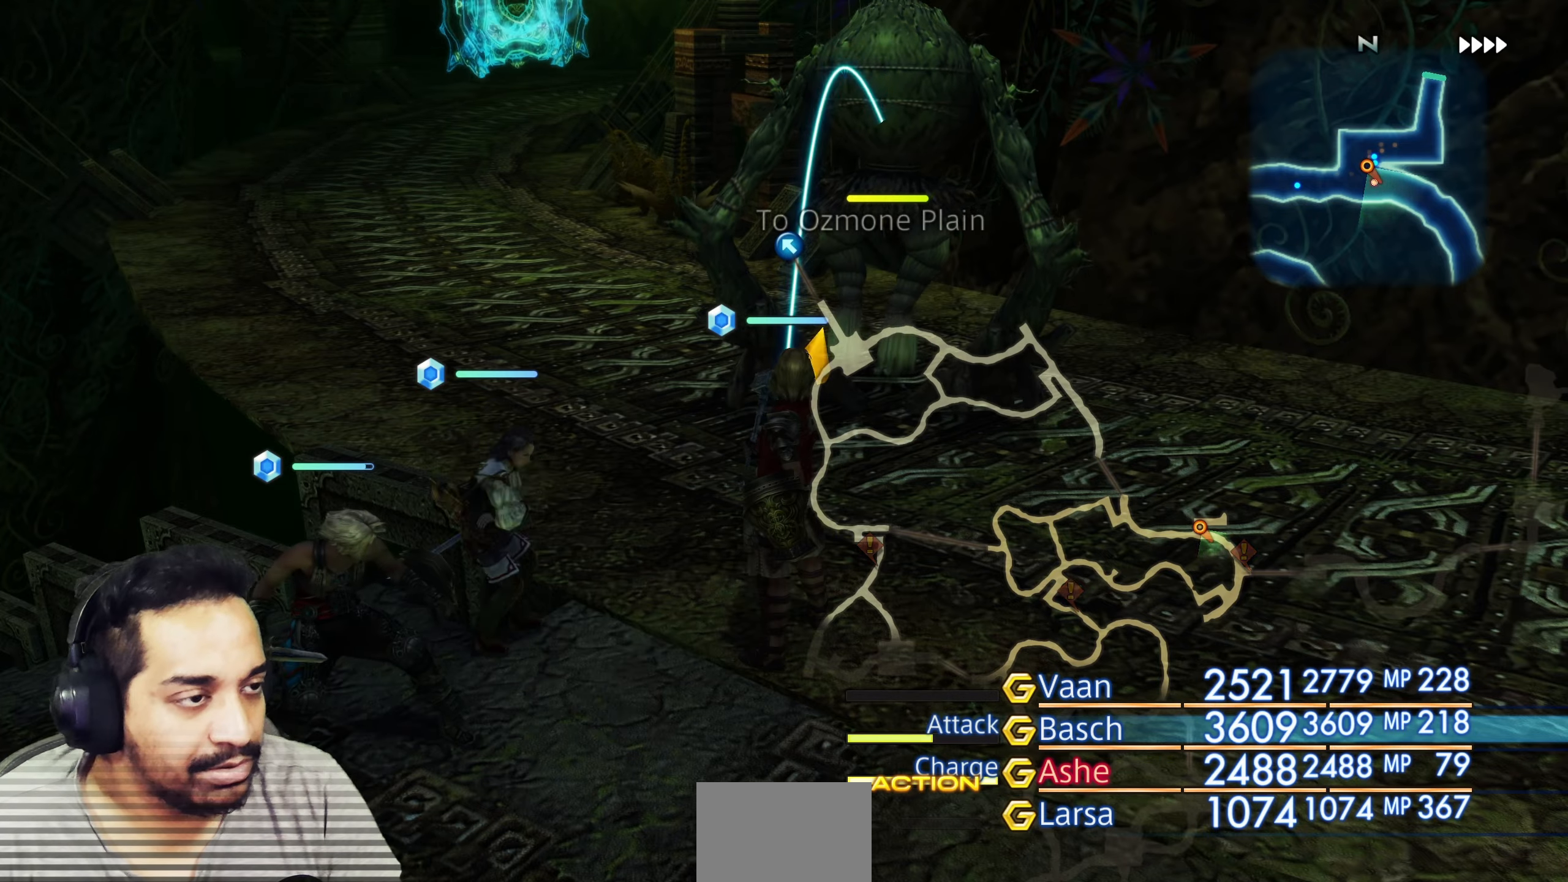
{"buttons": [], "left_stick": "center", "right_stick": "center", "events": []}
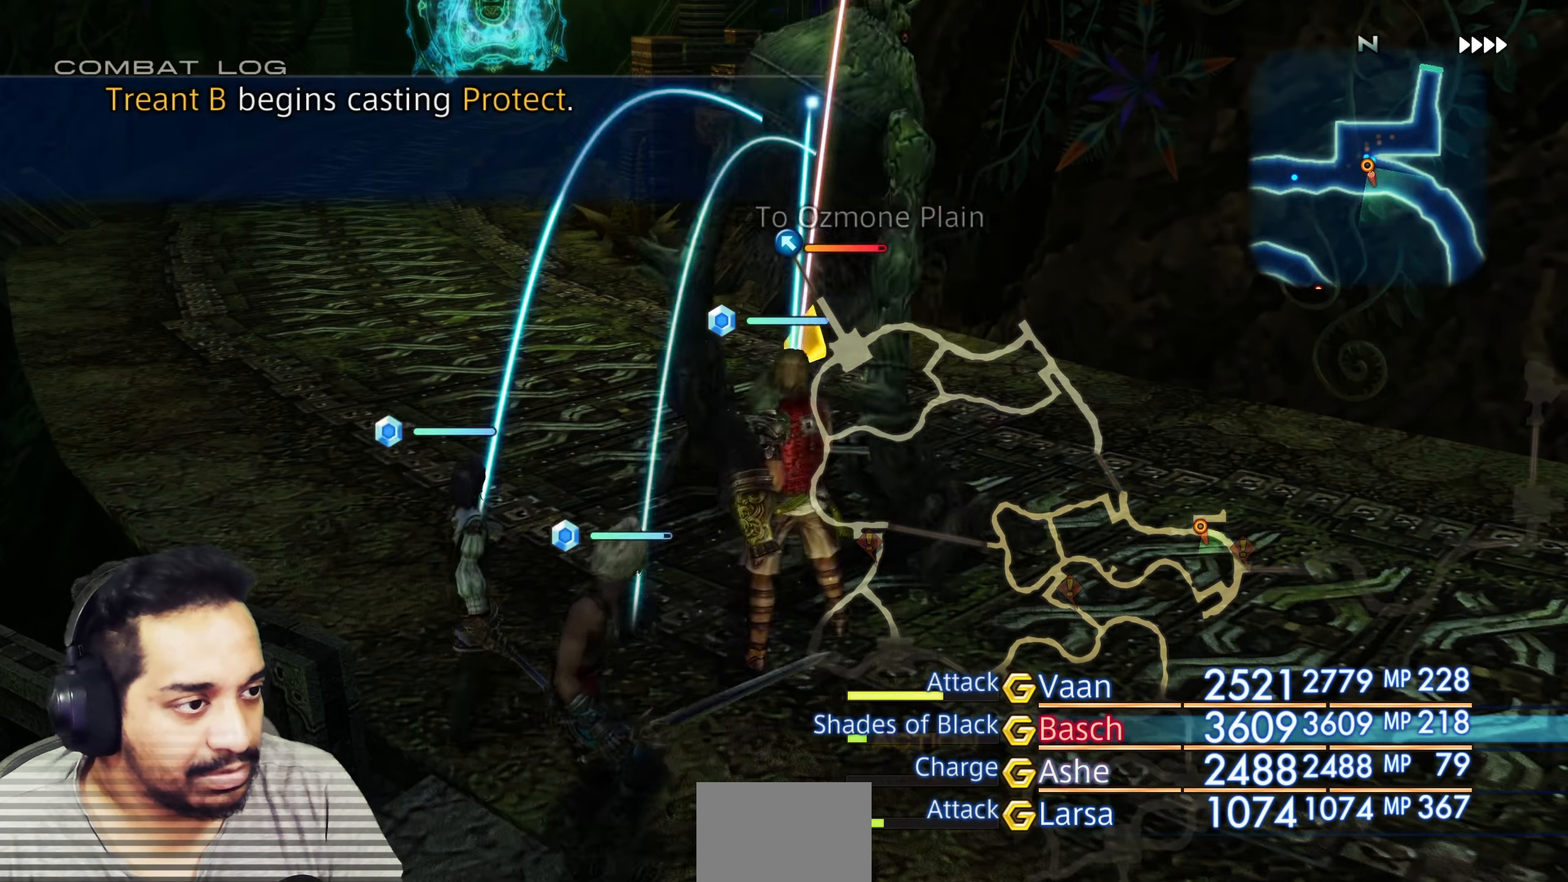
{"buttons": [], "left_stick": "center", "right_stick": "center", "events": []}
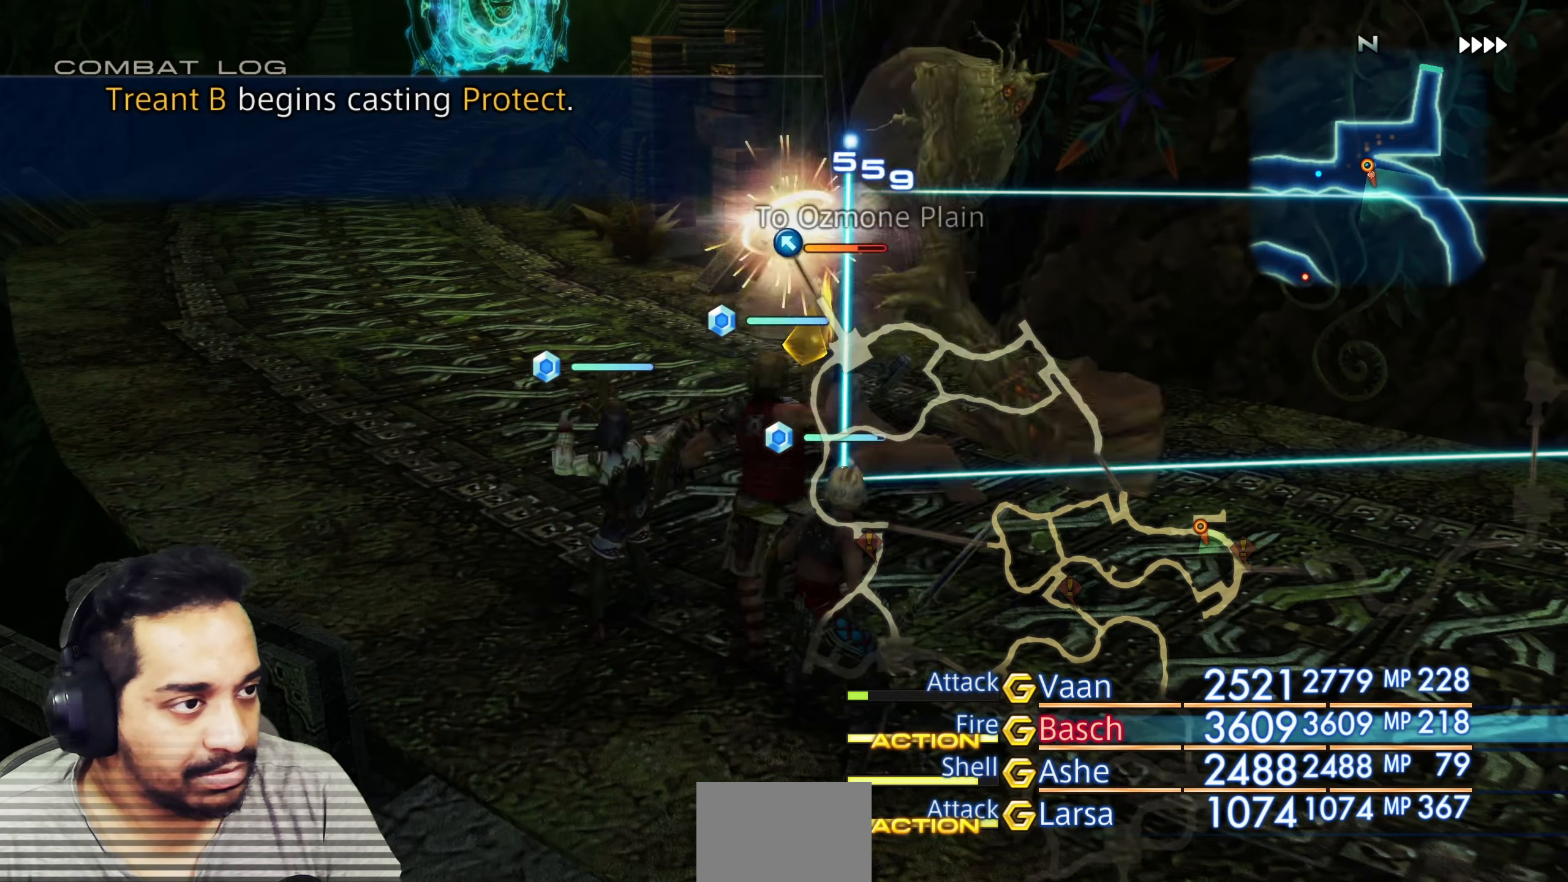
{"buttons": [], "left_stick": "center", "right_stick": "center", "events": []}
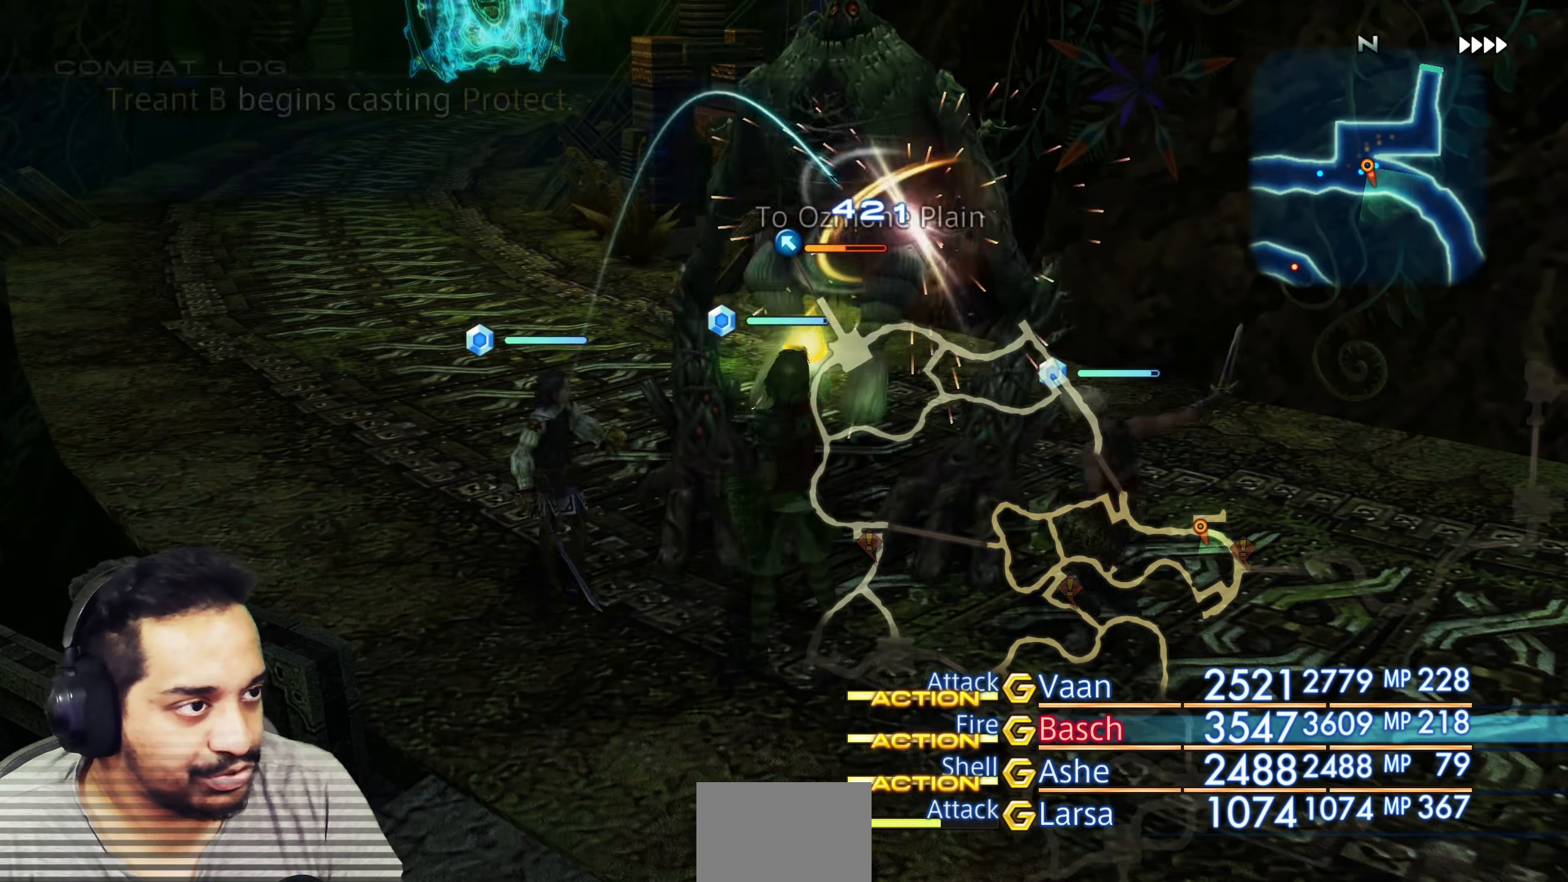
{"buttons": [], "left_stick": "center", "right_stick": "center", "events": []}
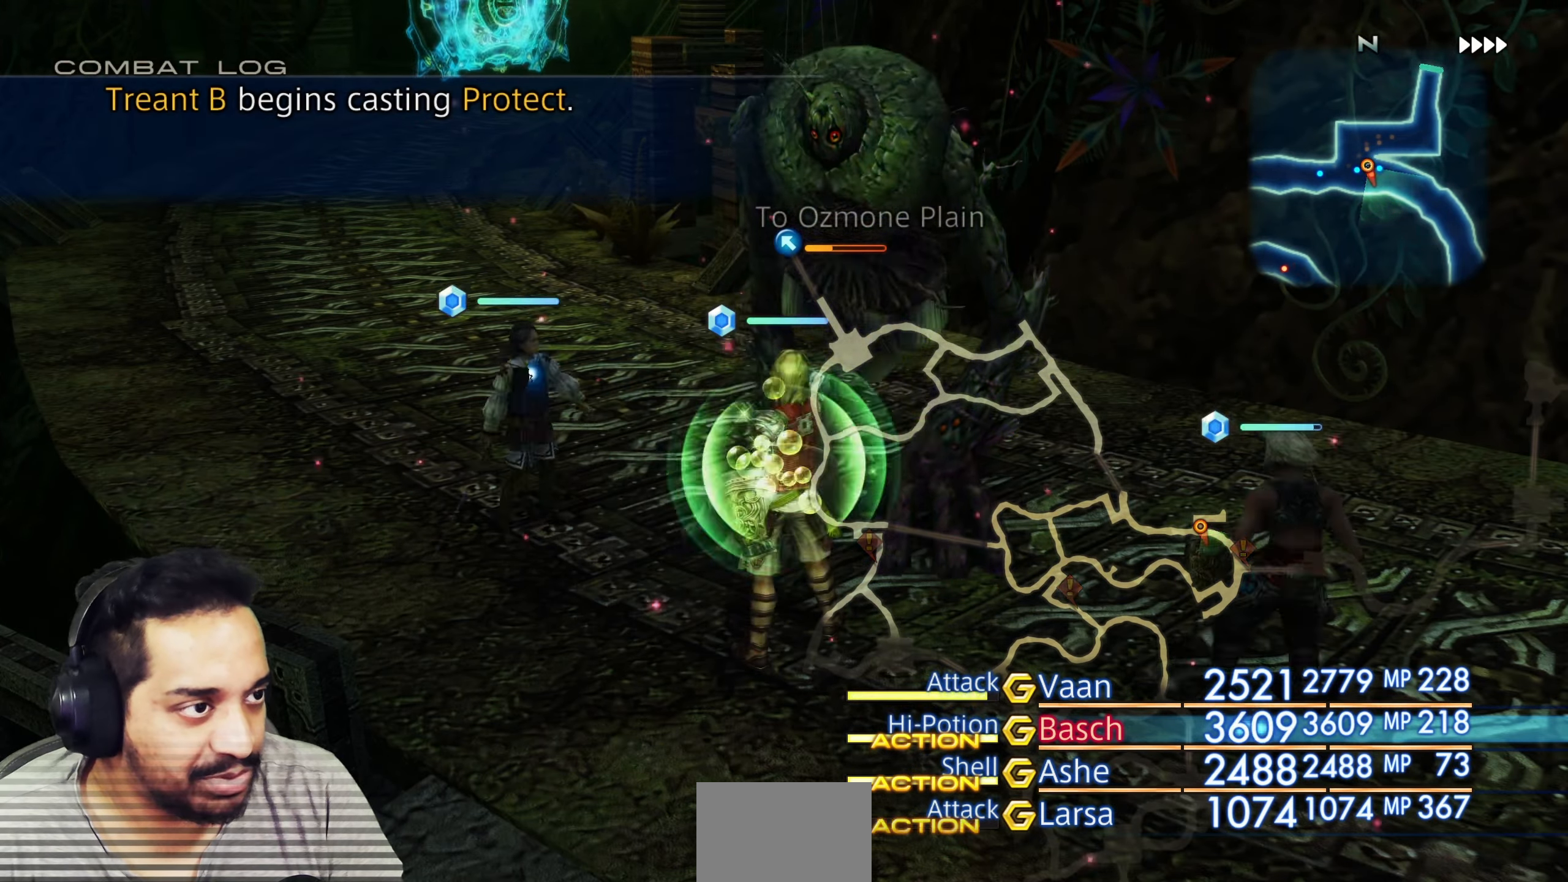
{"buttons": [], "left_stick": "center", "right_stick": "center", "events": []}
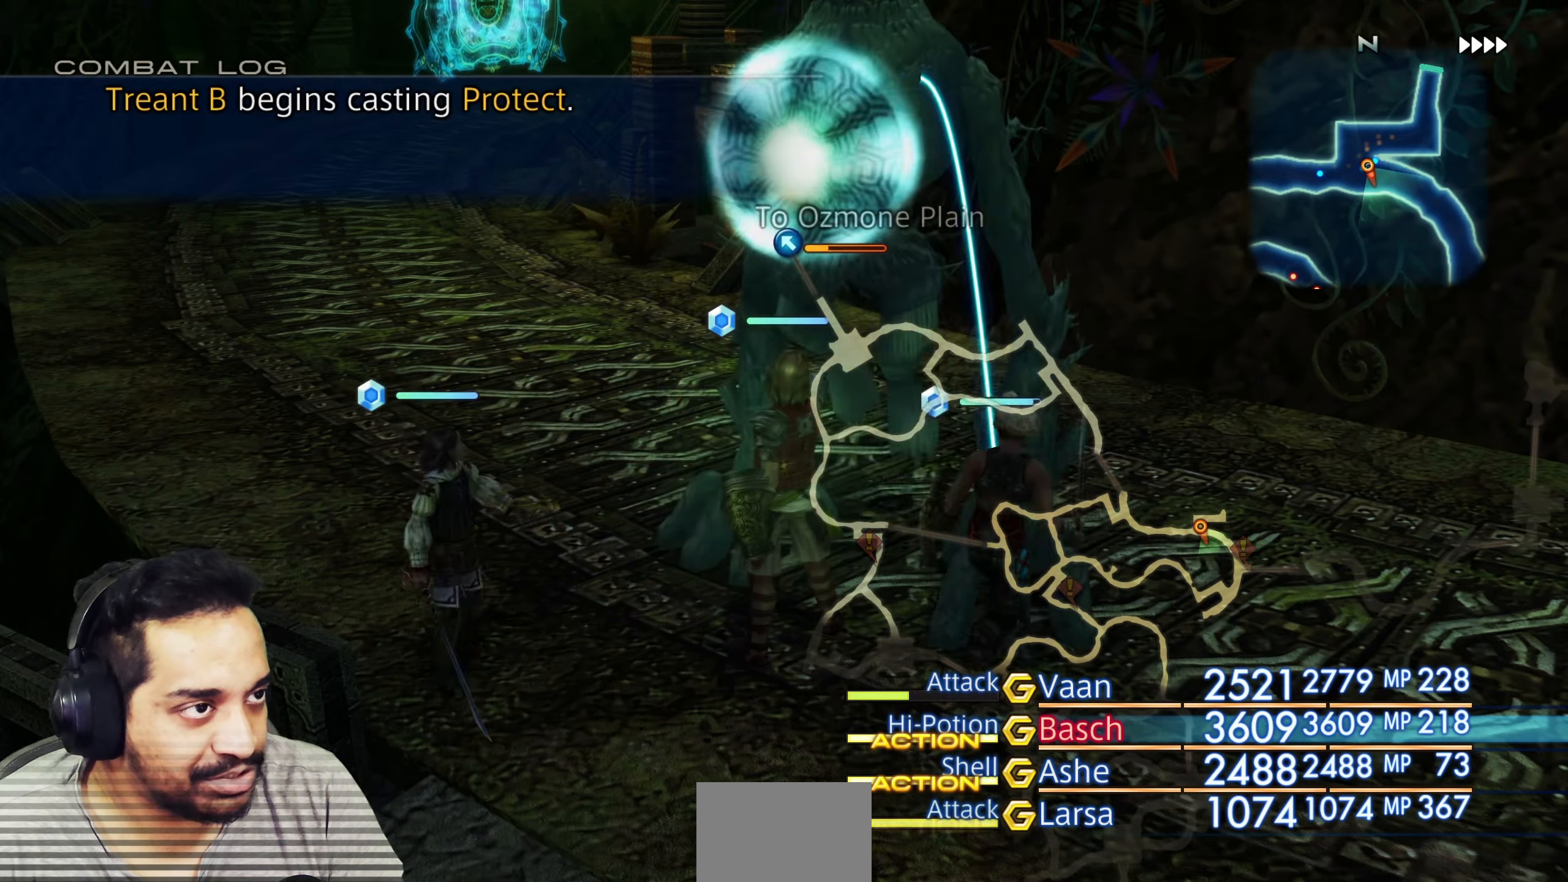
{"buttons": [], "left_stick": "center", "right_stick": "center", "events": []}
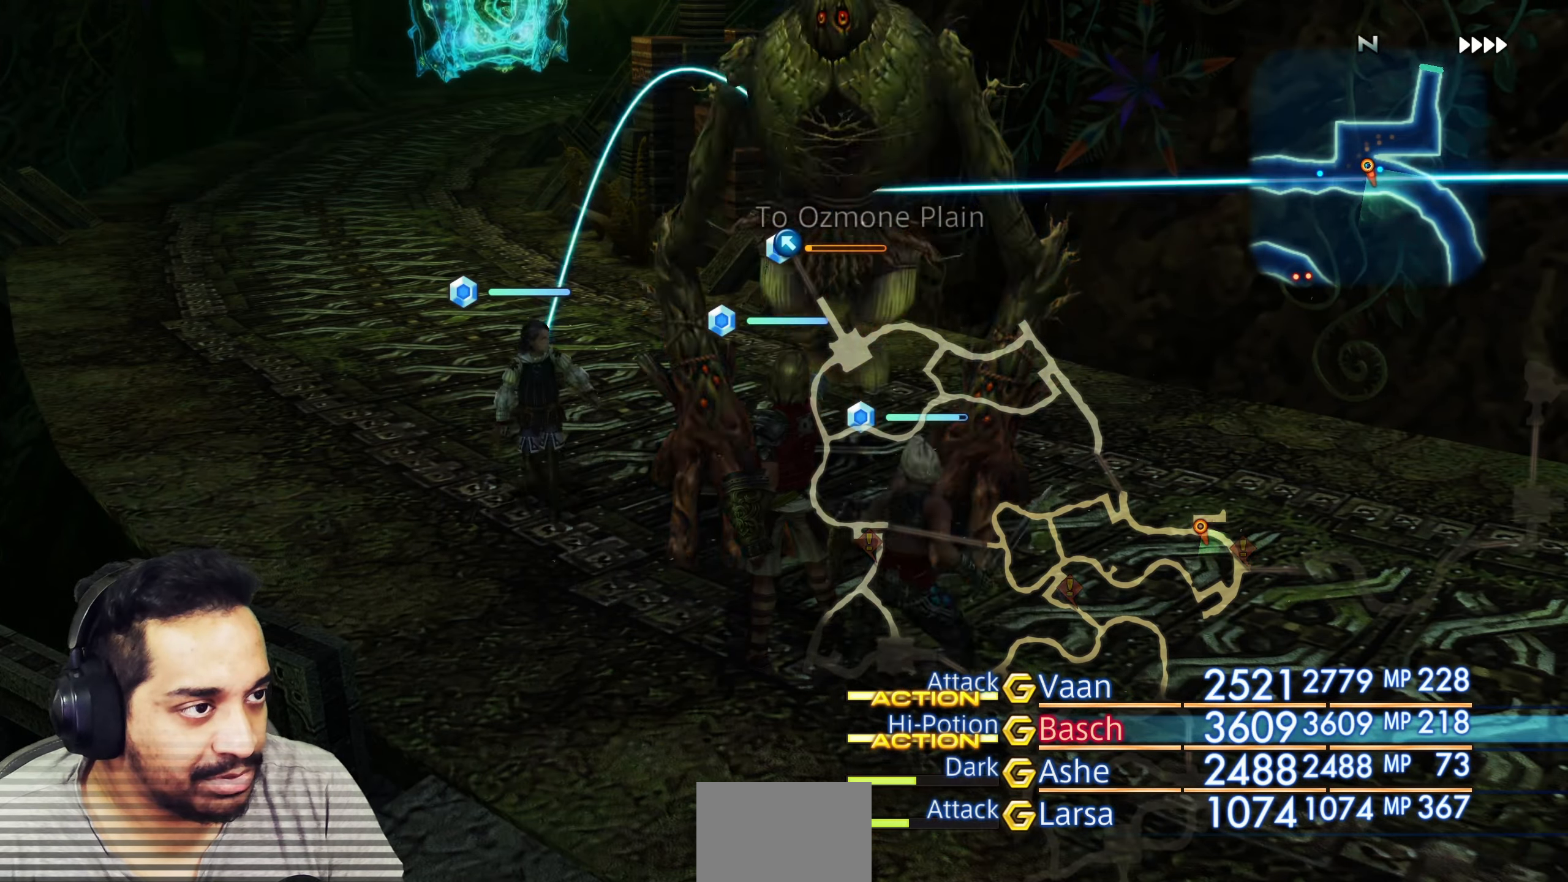
{"buttons": [], "left_stick": "center", "right_stick": "center", "events": []}
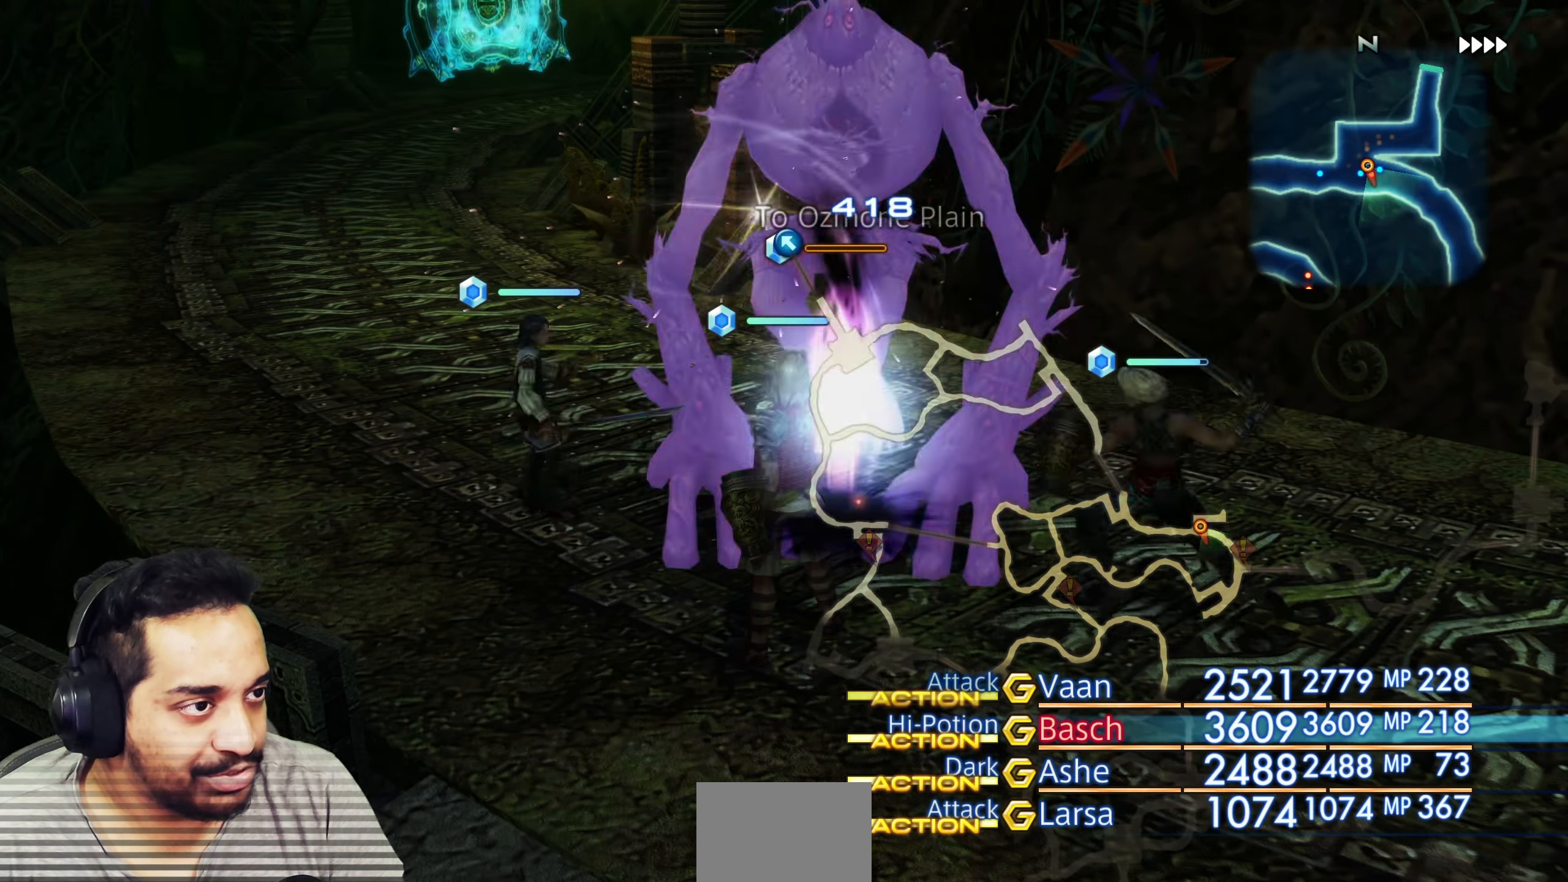
{"buttons": [], "left_stick": "center", "right_stick": "center", "events": []}
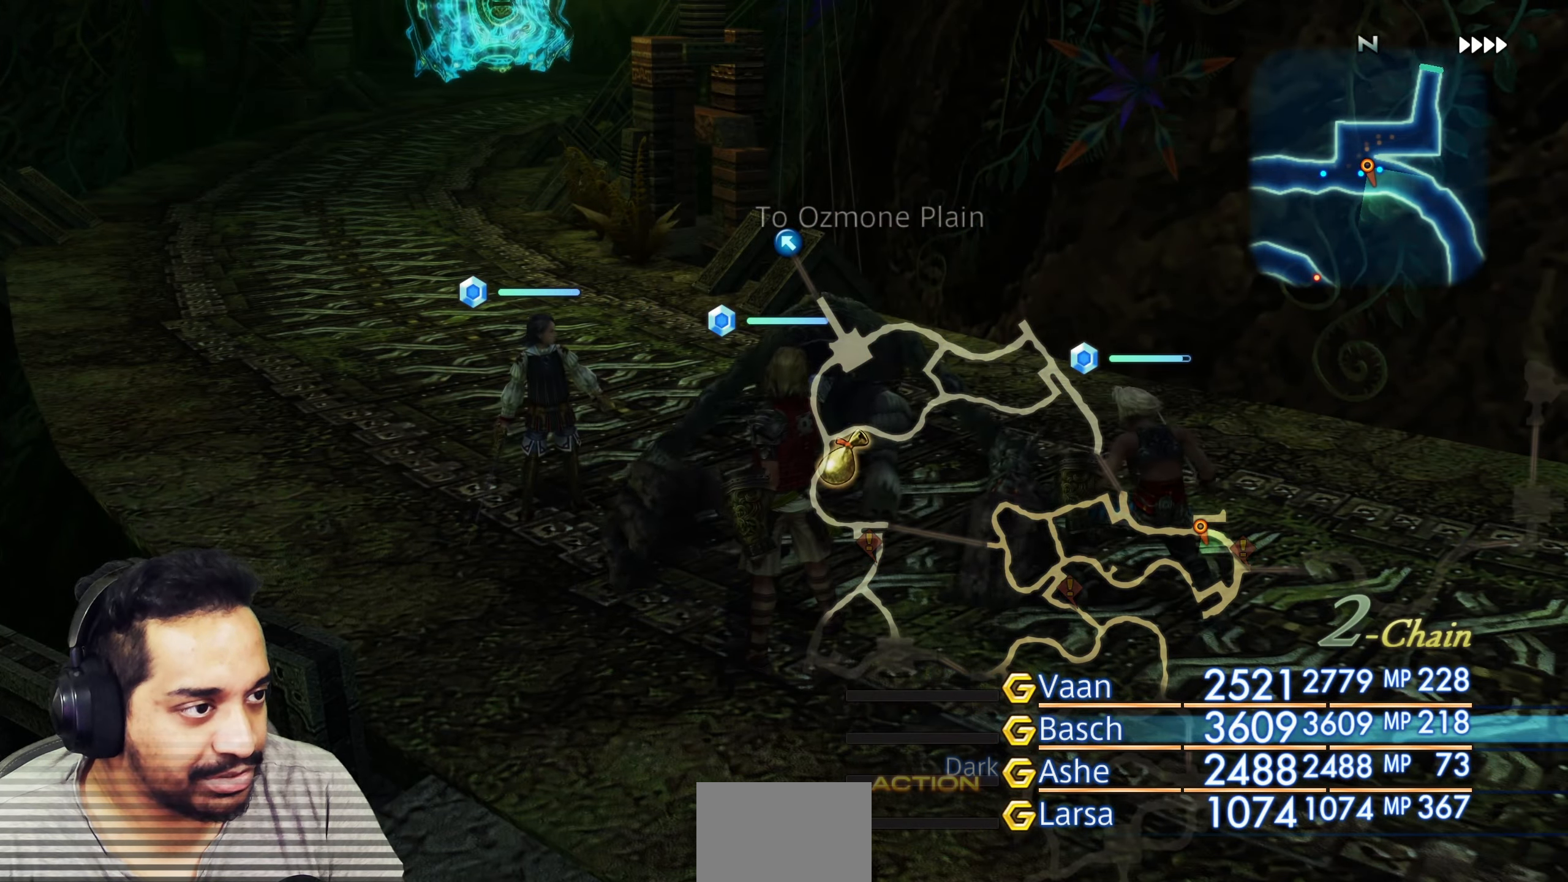
{"buttons": [], "left_stick": "down", "right_stick": "left", "events": [[17, "left_stick", "up"], [117, "right_stick", "down"], [300, "left_stick", "down"], [317, "right_stick", "left"]]}
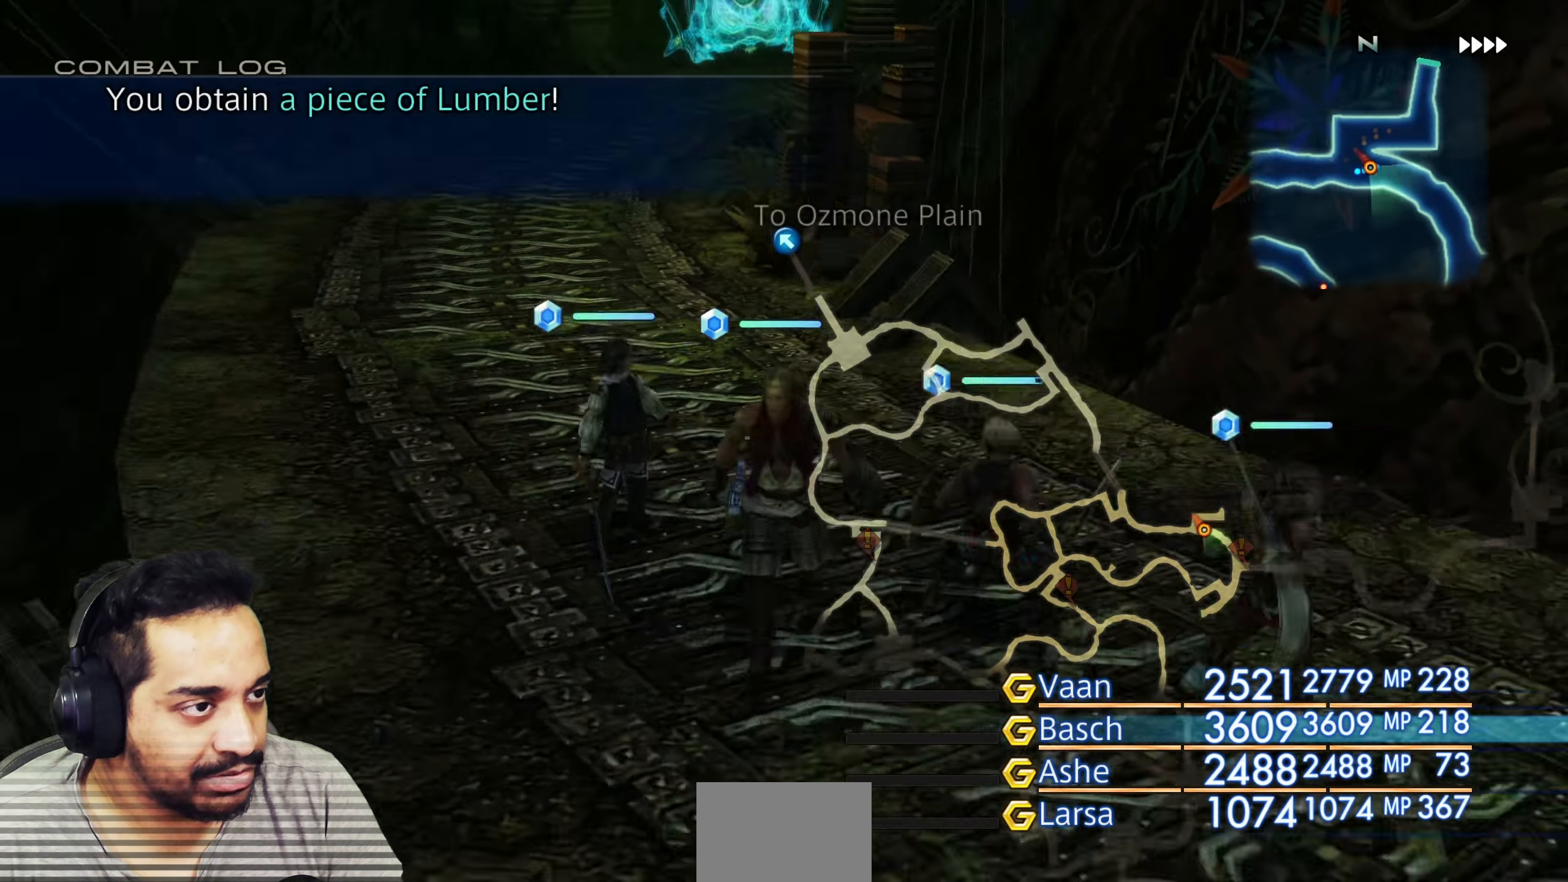
{"buttons": [], "left_stick": "up", "right_stick": "right", "events": [[150, "left_stick", "up-left"], [200, "right_stick", "center"], [267, "left_stick", "up"], [417, "right_stick", "right"]]}
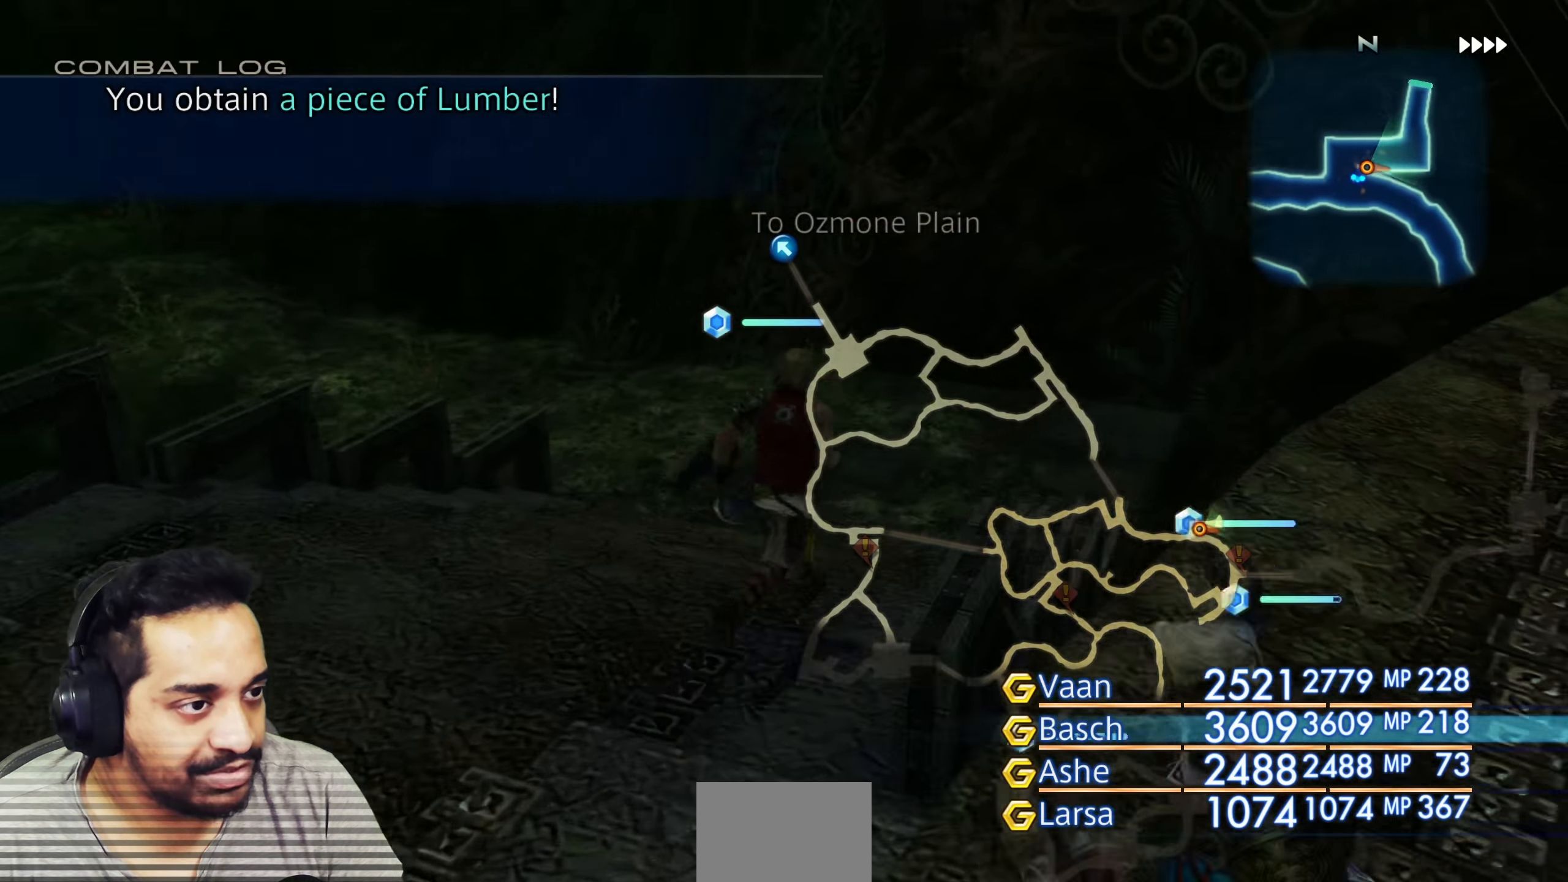
{"buttons": ["CROSS"], "left_stick": "up", "right_stick": "left", "events": [[33, "left_stick", "up-left"], [100, "right_stick", "left"], [183, "left_stick", "up"], [200, "right_stick", "center"], [300, "right_stick", "left"], [500, "CROSS", "down"]]}
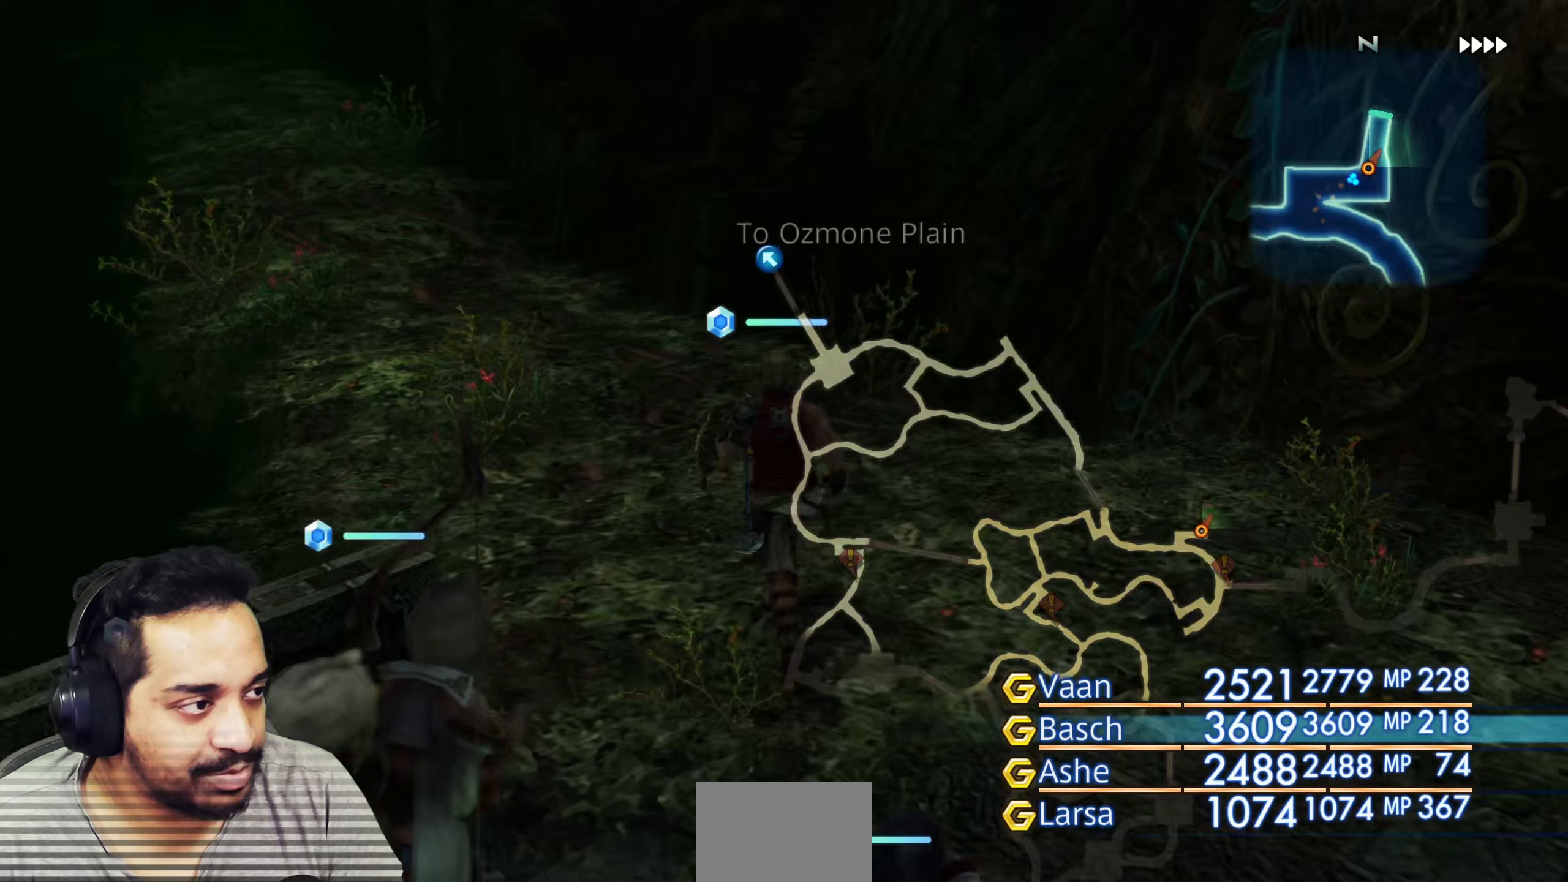
{"buttons": [], "left_stick": "up", "right_stick": "center", "events": [[17, "CROSS", "up"], [333, "right_stick", "center"]]}
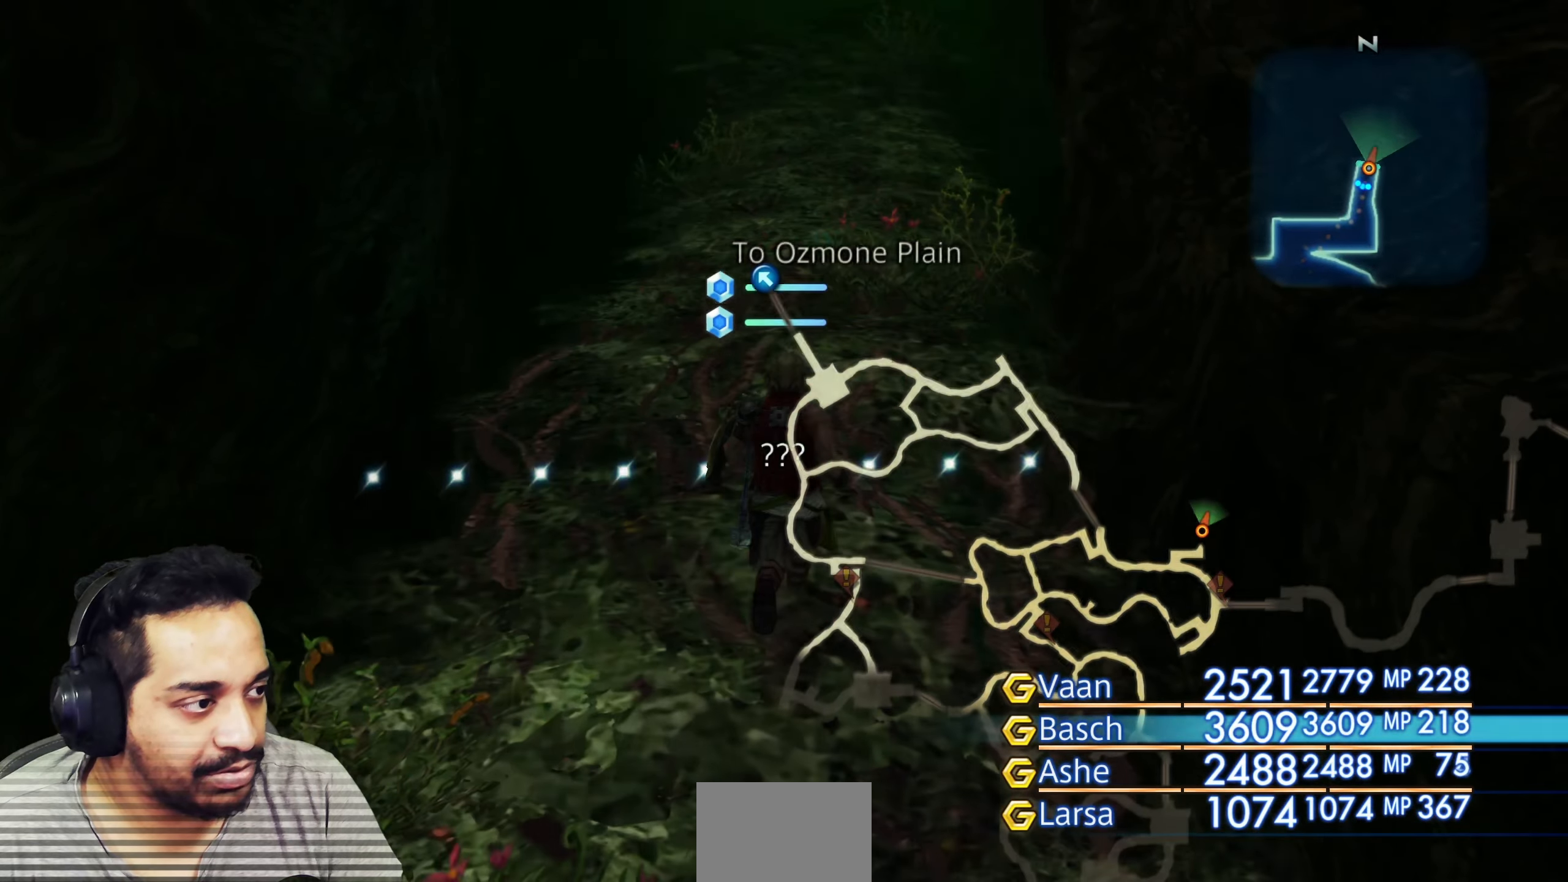
{"buttons": [], "left_stick": "up", "right_stick": "center", "events": []}
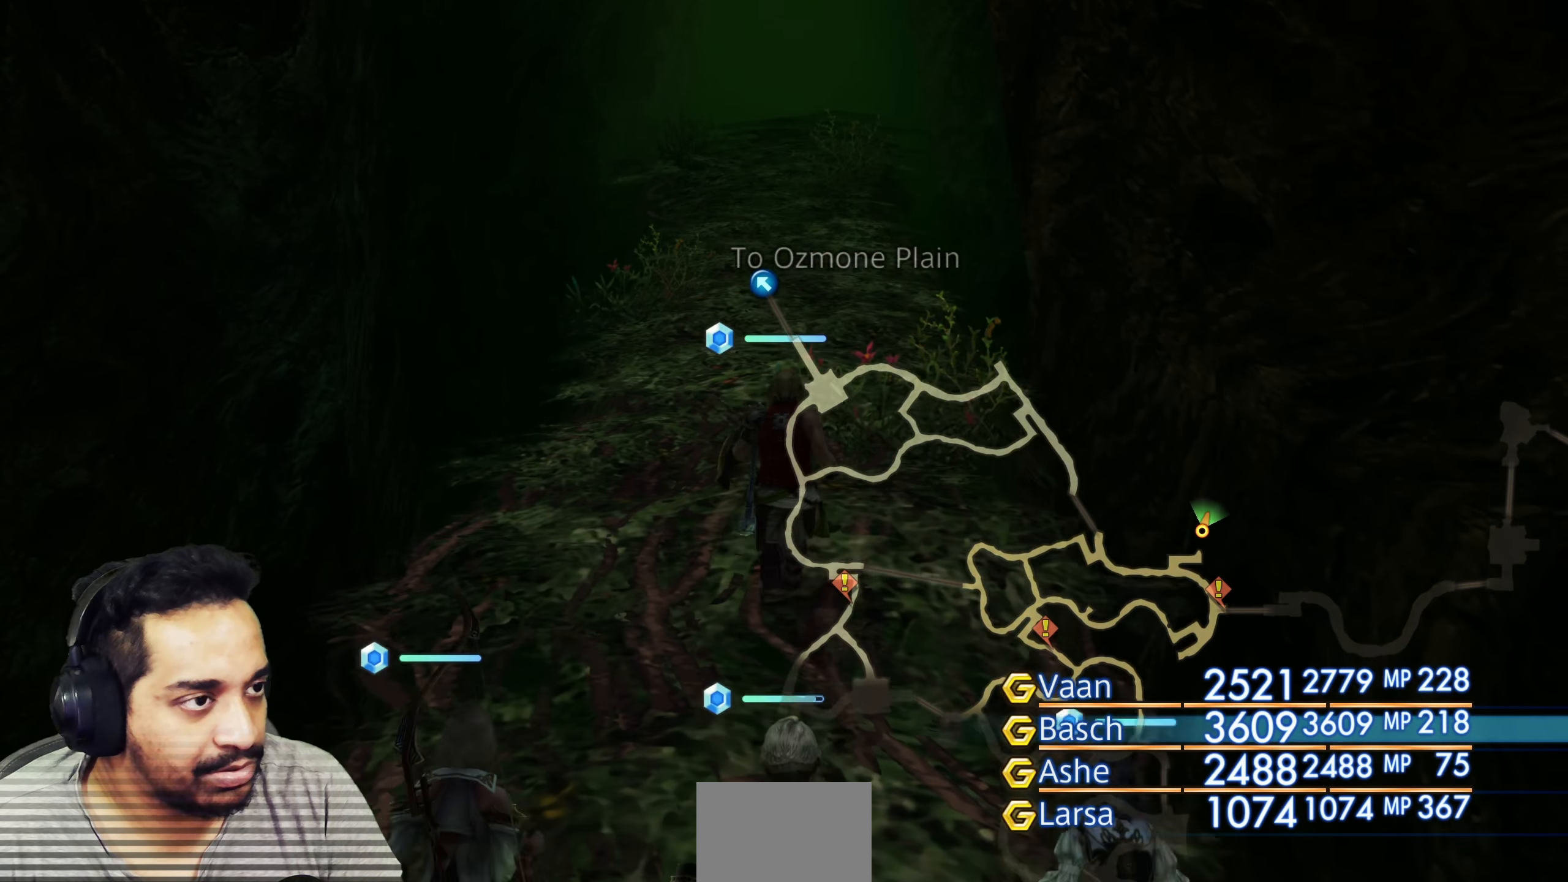
{"buttons": [], "left_stick": "center", "right_stick": "center", "events": [[350, "left_stick", "center"]]}